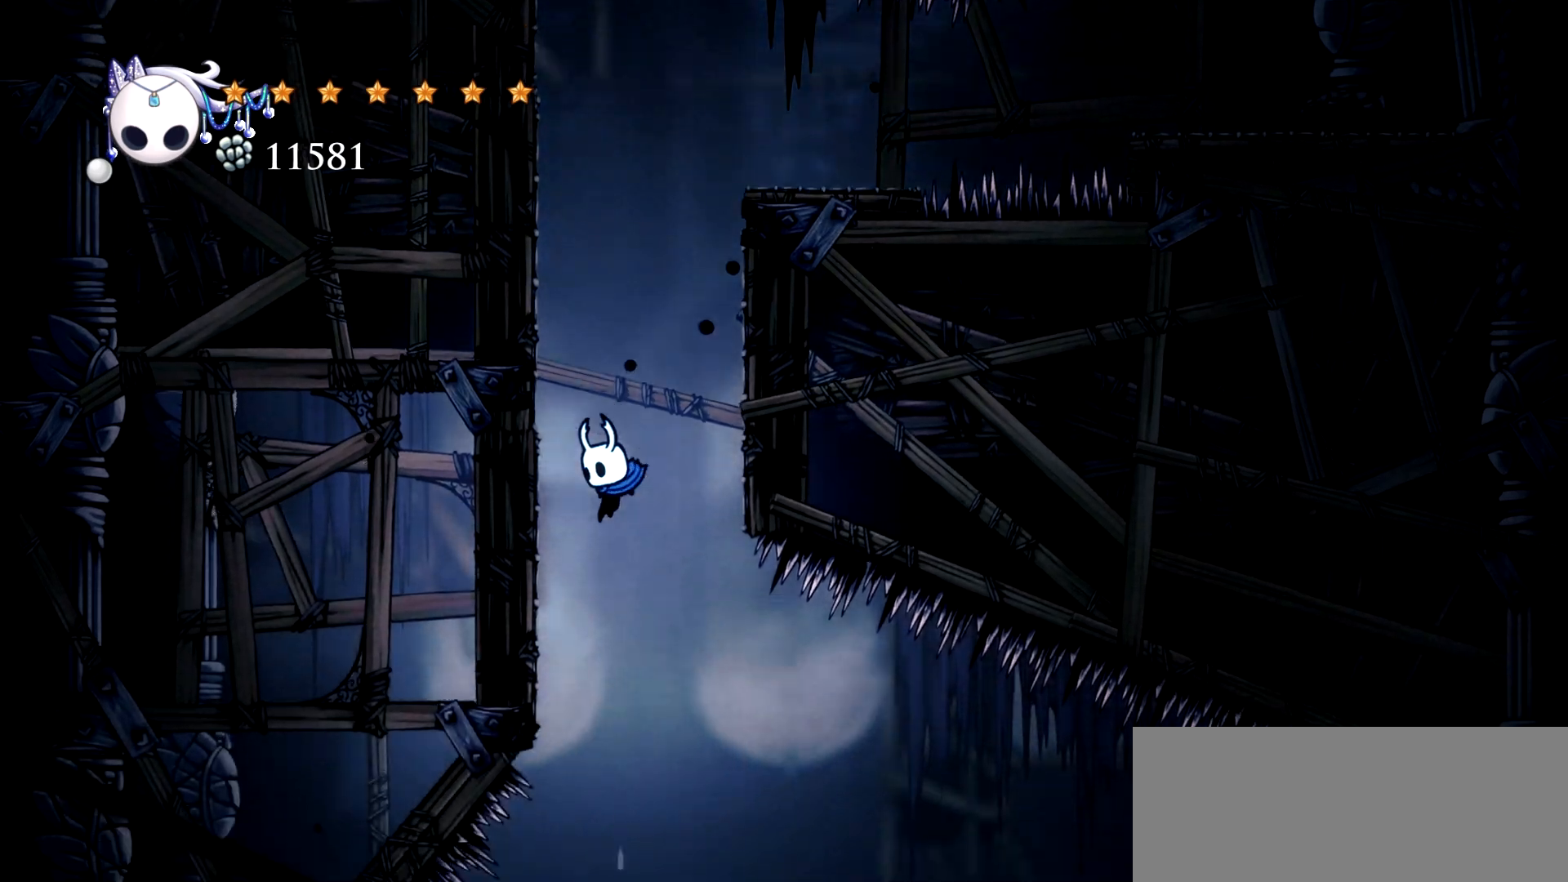
Gameplay with keyboard; each line is a JSON object with the keys held at the frame after it. "events" lists presses ("down") and releases ("up") of "a", "c", "d", "down", "e", "escape", "left", "right", "s", "space", "up", "x" and "z" between this image and that frame as [ms after this image, input, new state], when the widget could be followed in between. No other keys are recorded. Mouse input is not recorded.
{"keys": ["right"], "events": [[50, "right", "down"]]}
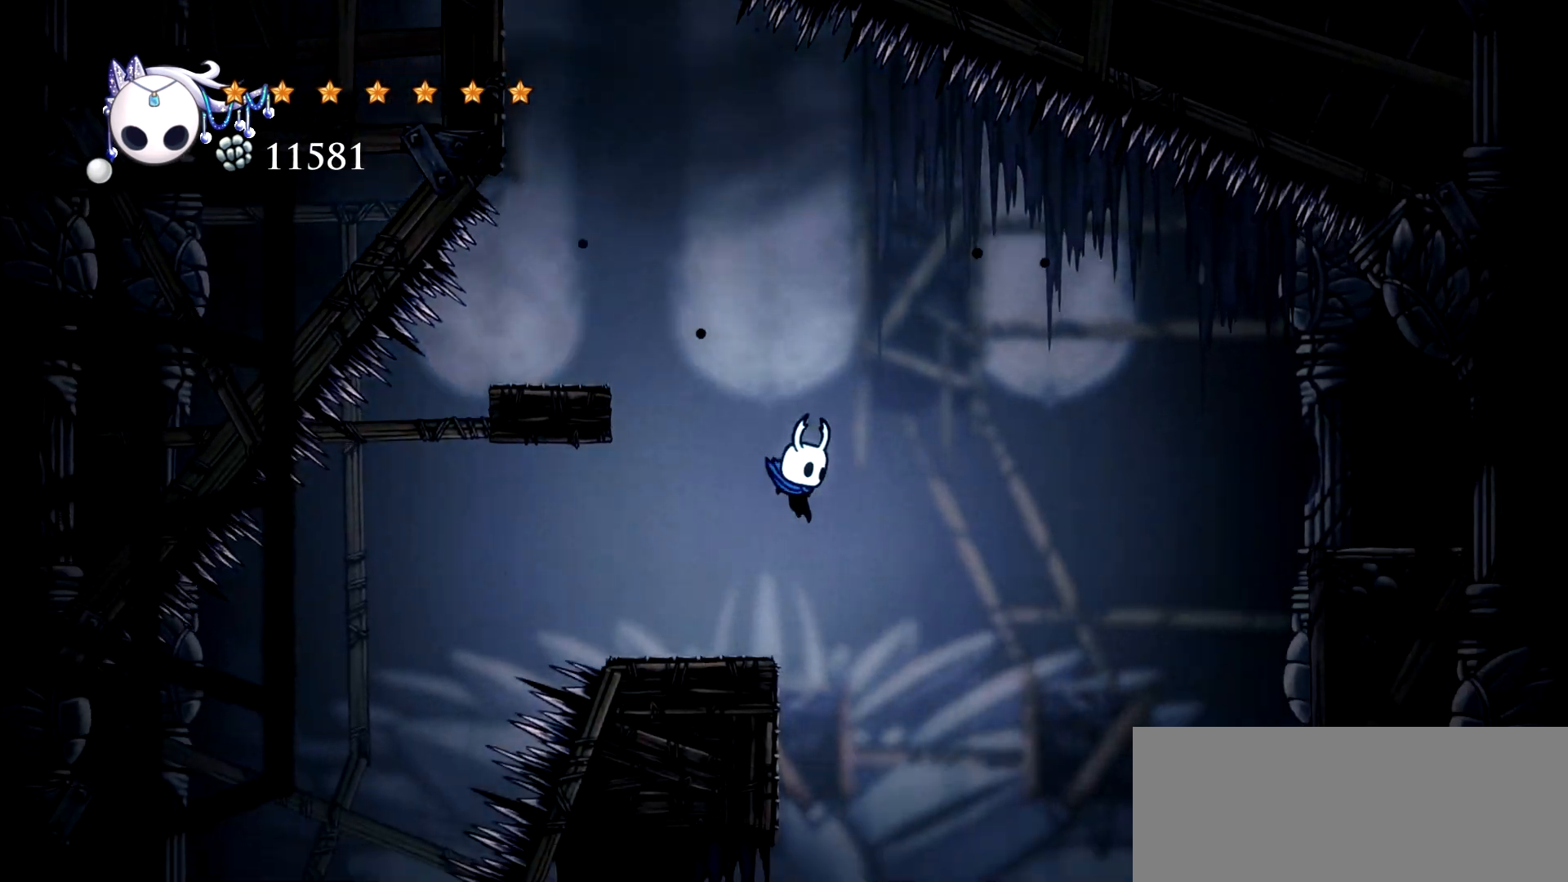
{"keys": [], "events": [[217, "right", "up"], [267, "e", "down"], [350, "e", "up"]]}
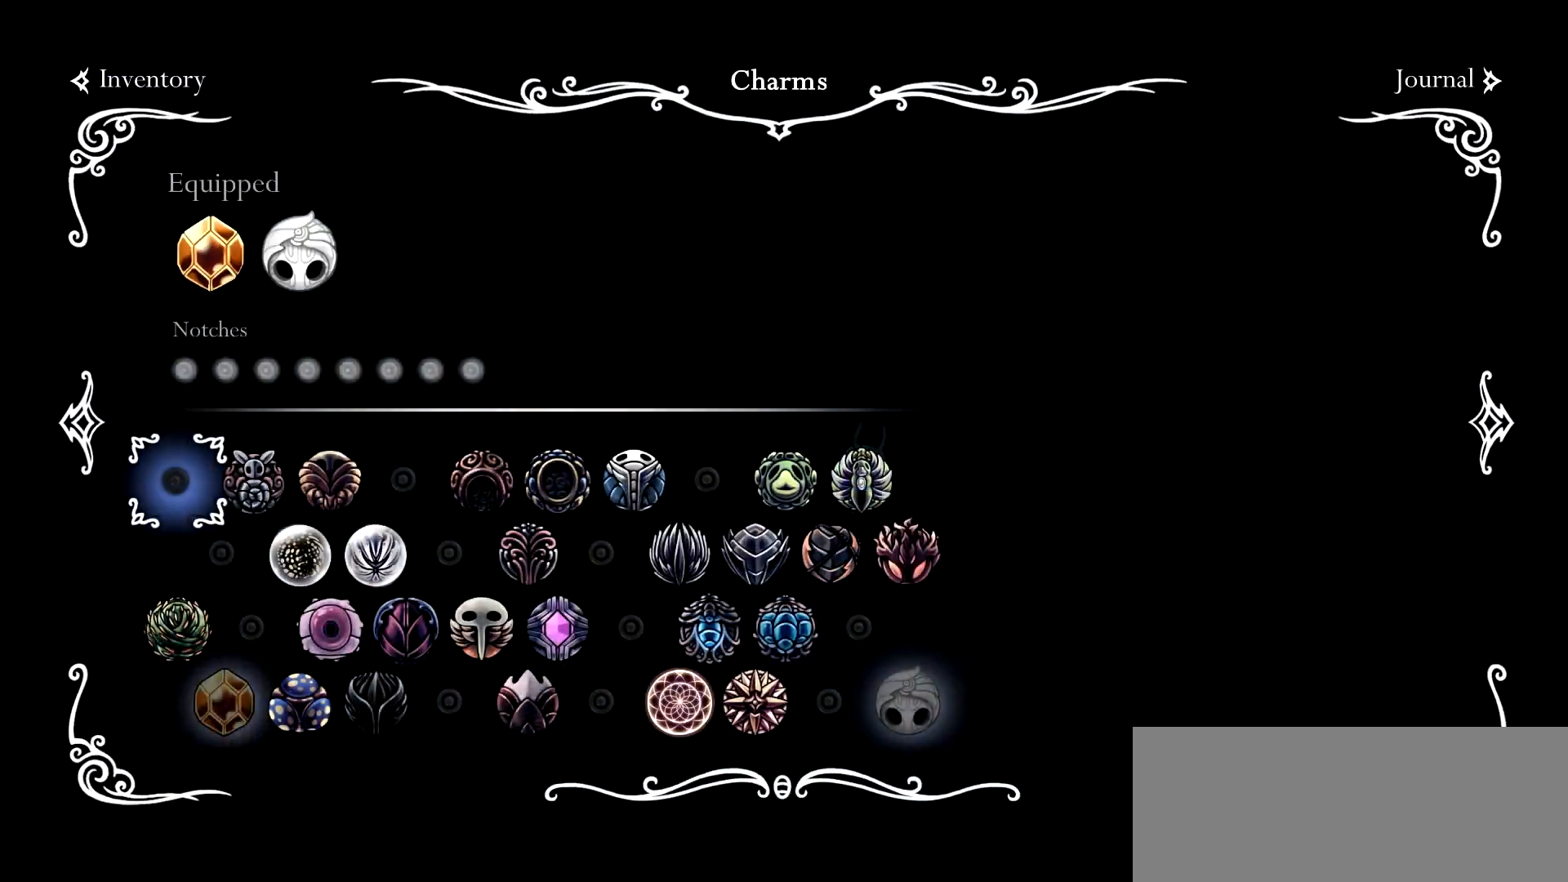
{"keys": ["e"], "events": [[417, "e", "down"]]}
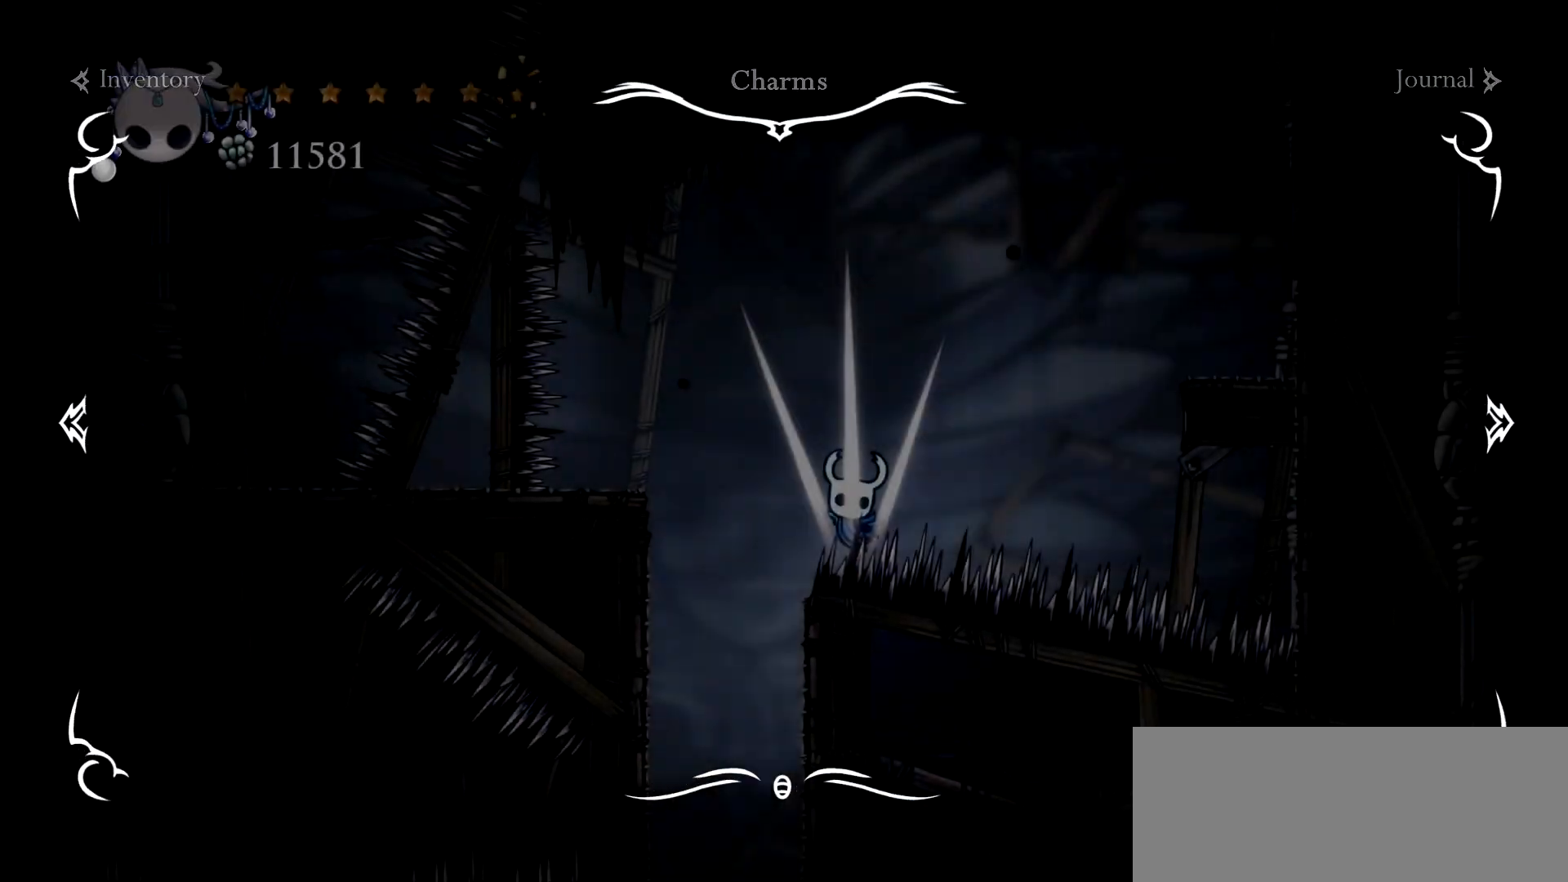
{"keys": [], "events": [[17, "e", "up"]]}
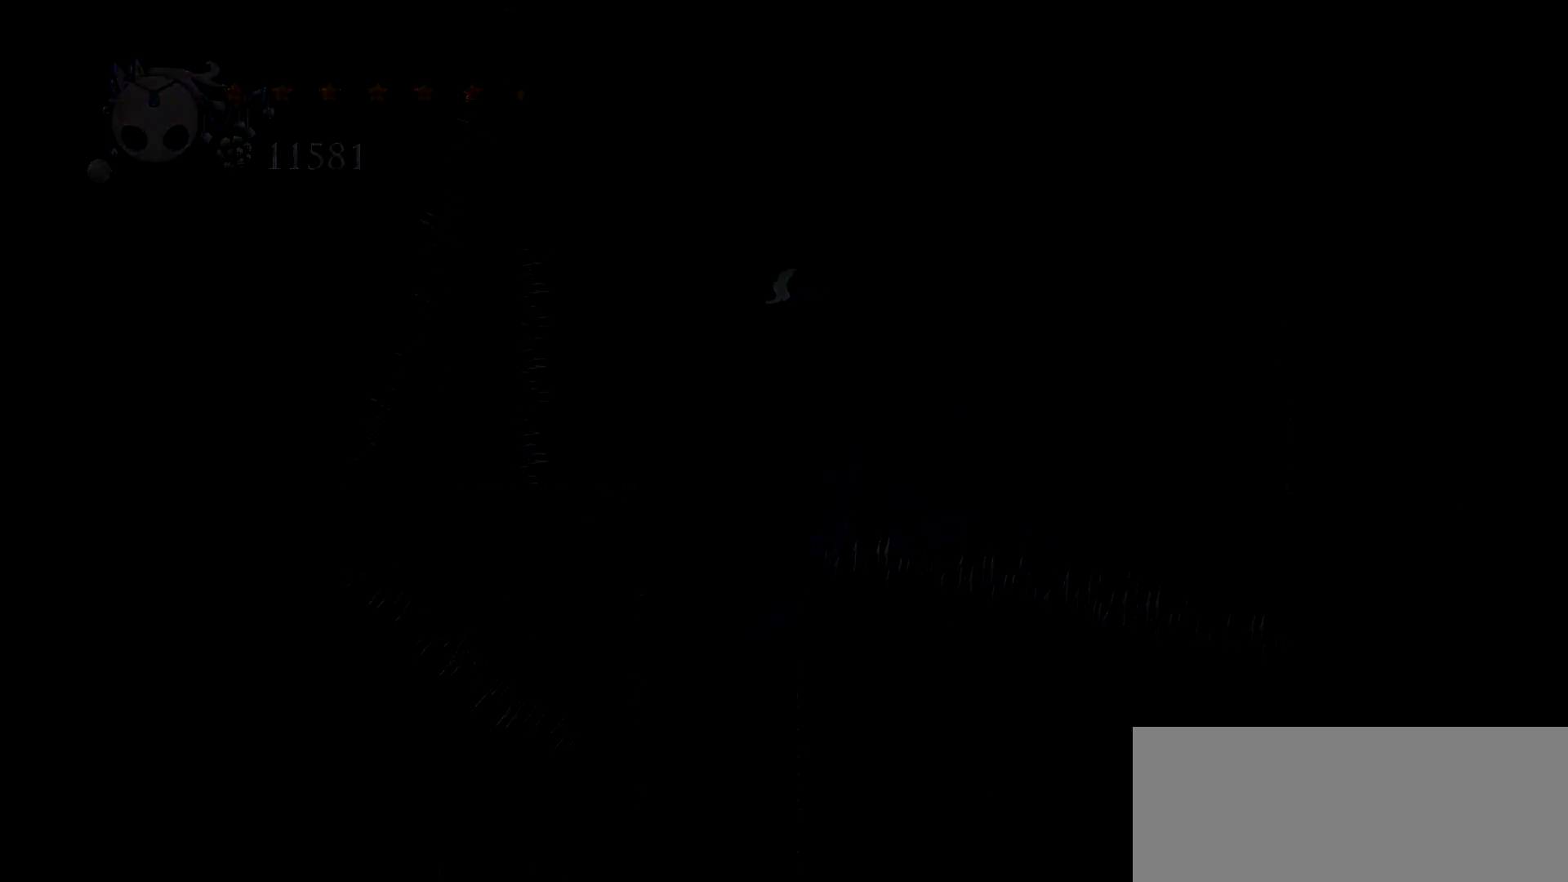
{"keys": [], "events": []}
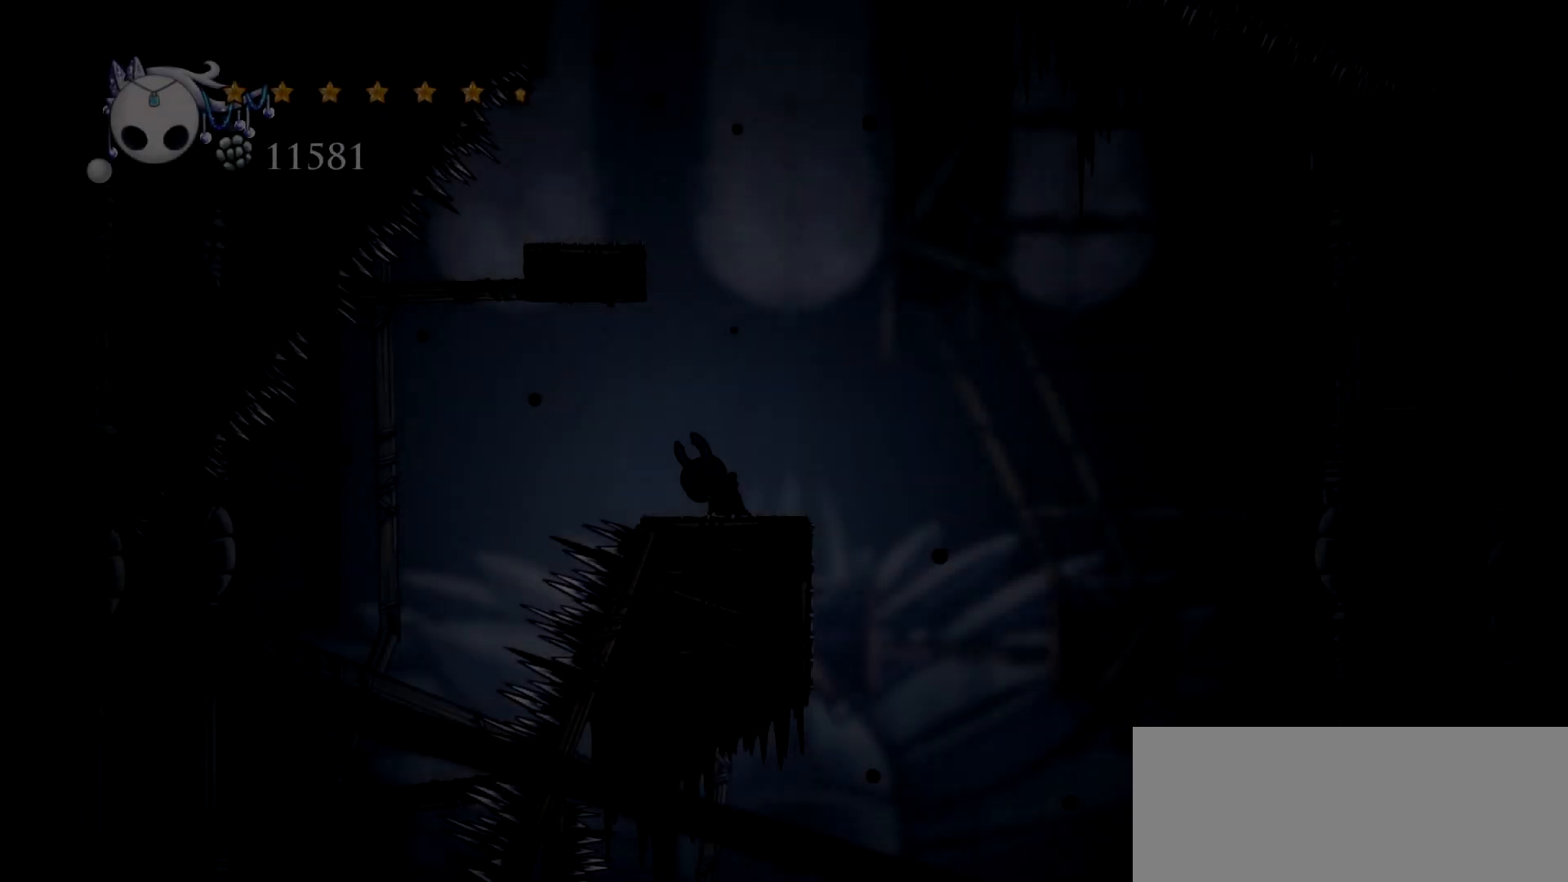
{"keys": ["right"], "events": [[467, "right", "down"]]}
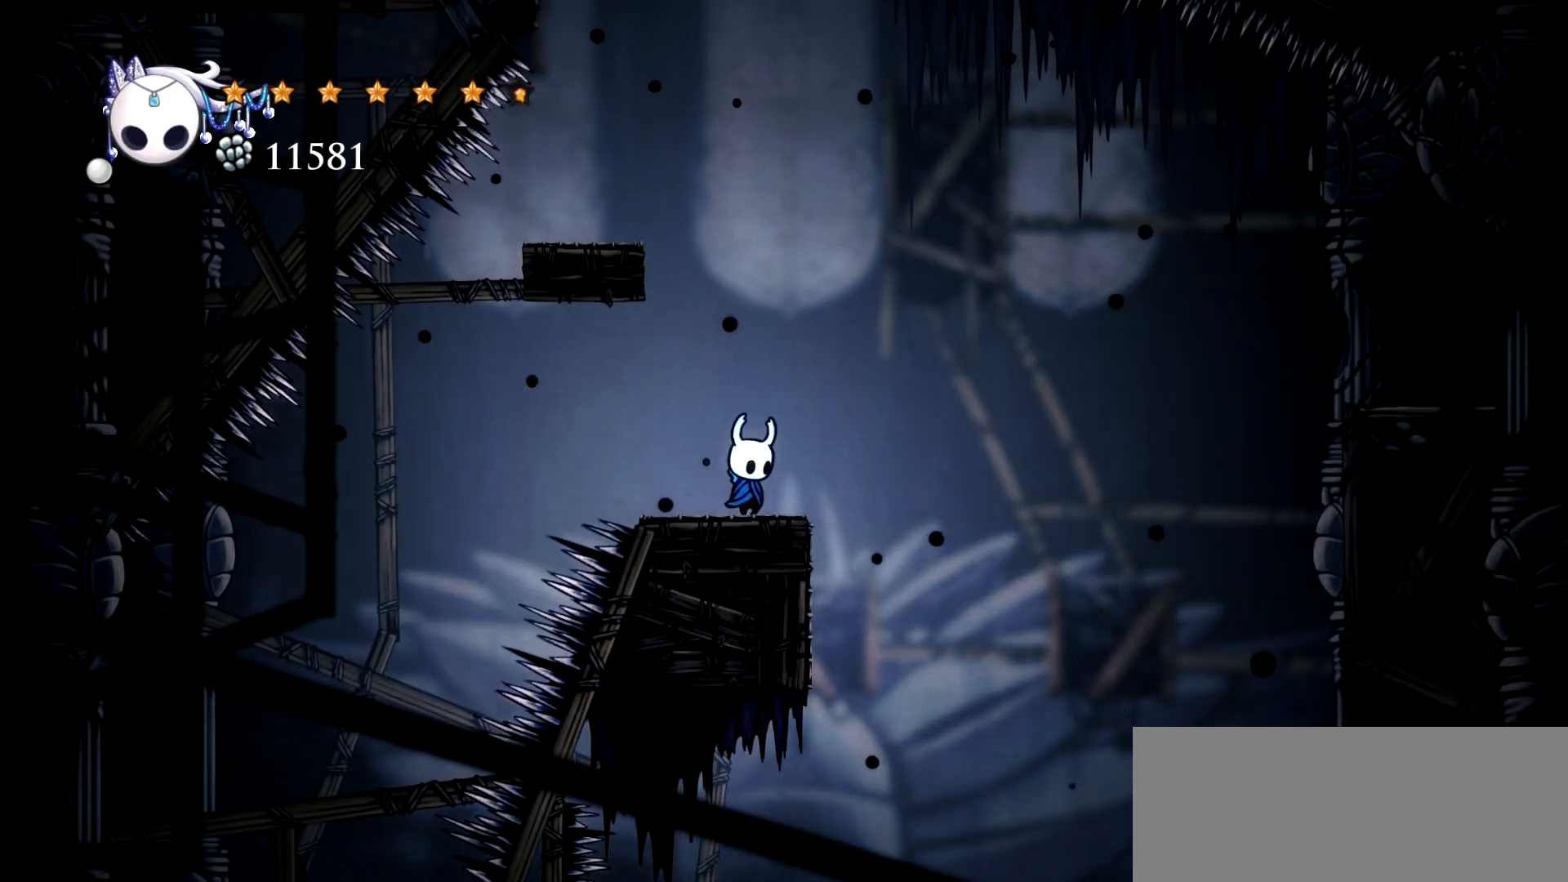
{"keys": ["left"], "events": [[300, "right", "up"], [434, "left", "down"]]}
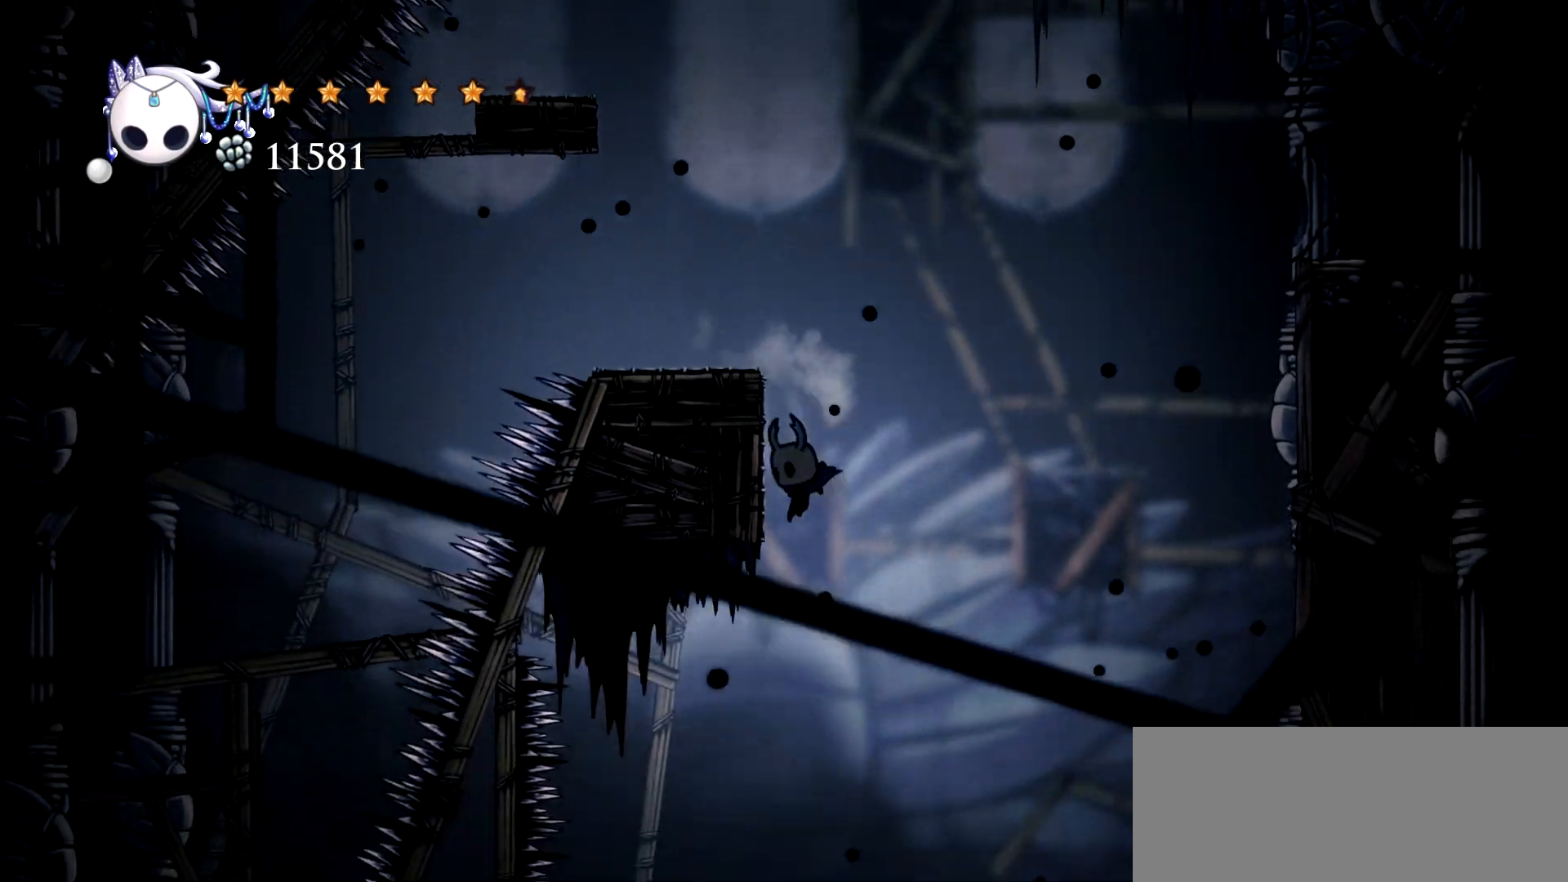
{"keys": [], "events": [[267, "left", "up"]]}
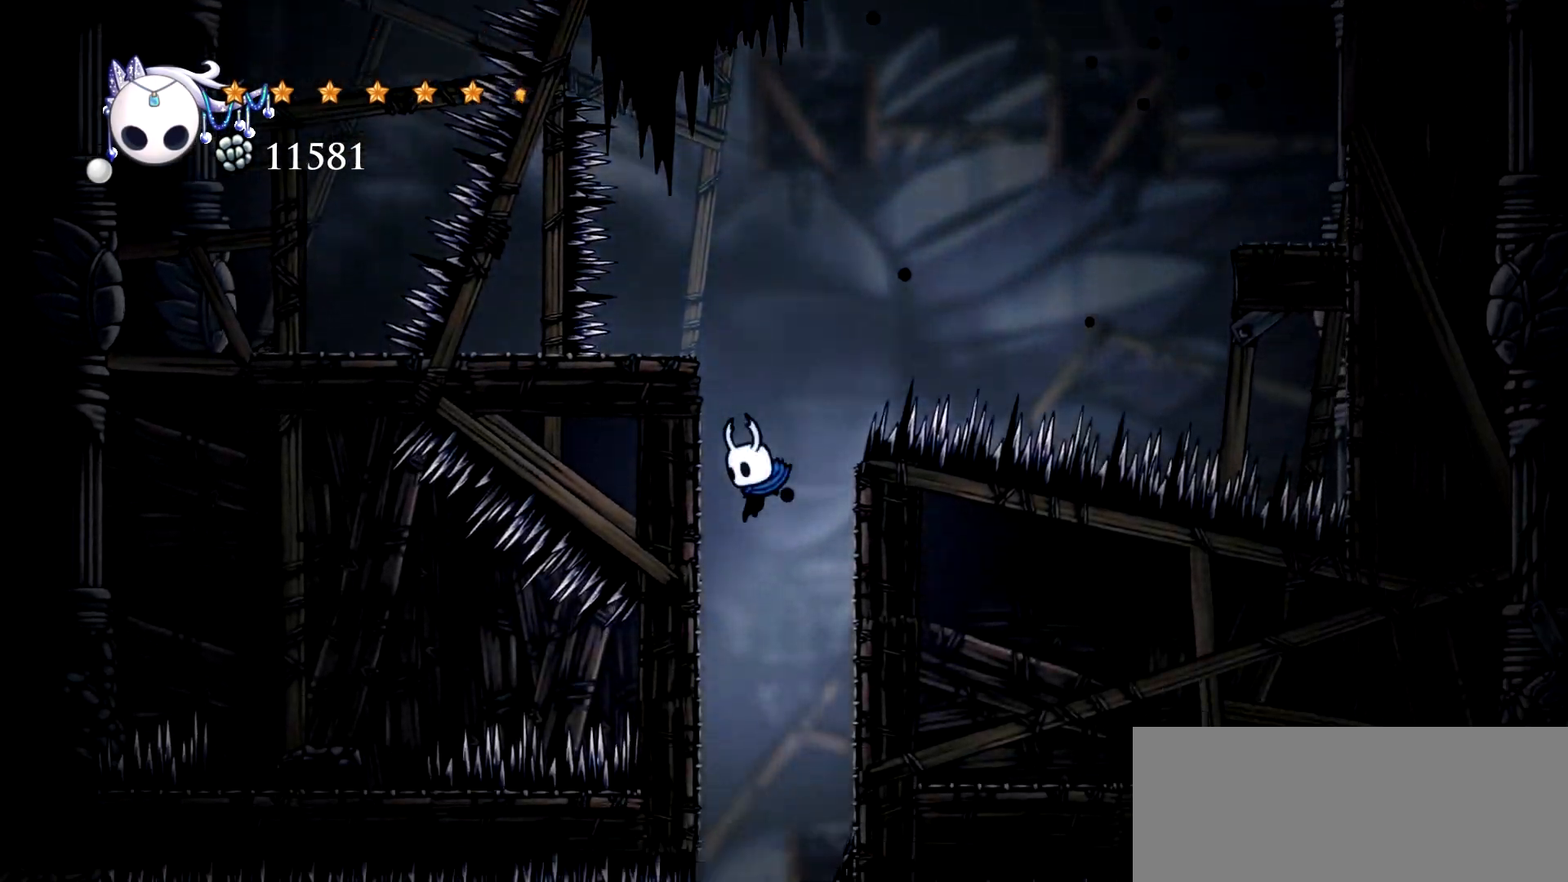
{"keys": [], "events": []}
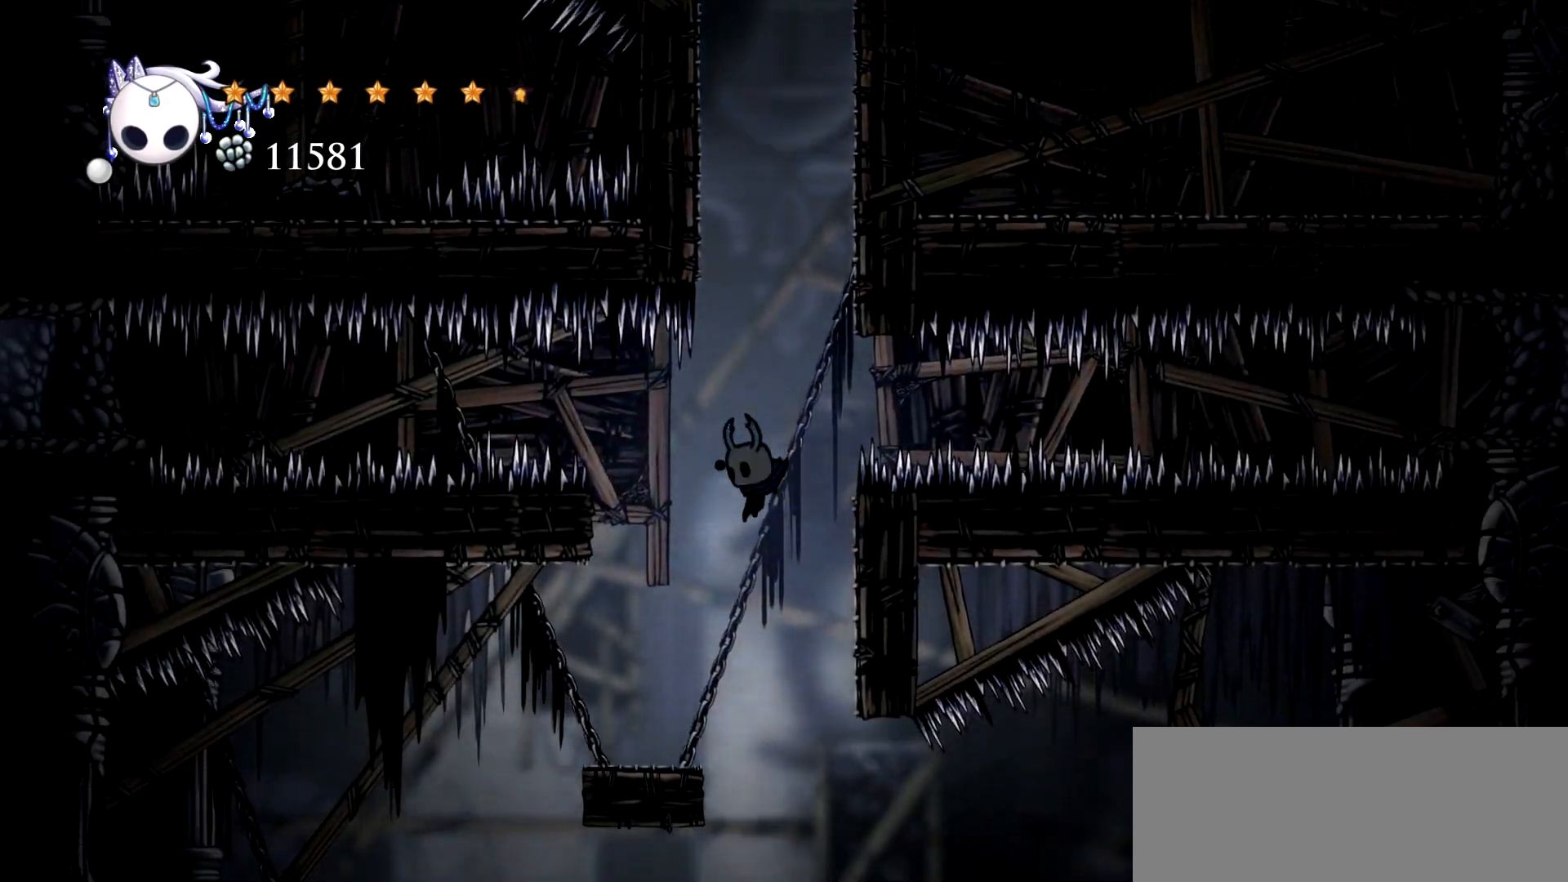
{"keys": ["right"], "events": [[250, "right", "down"]]}
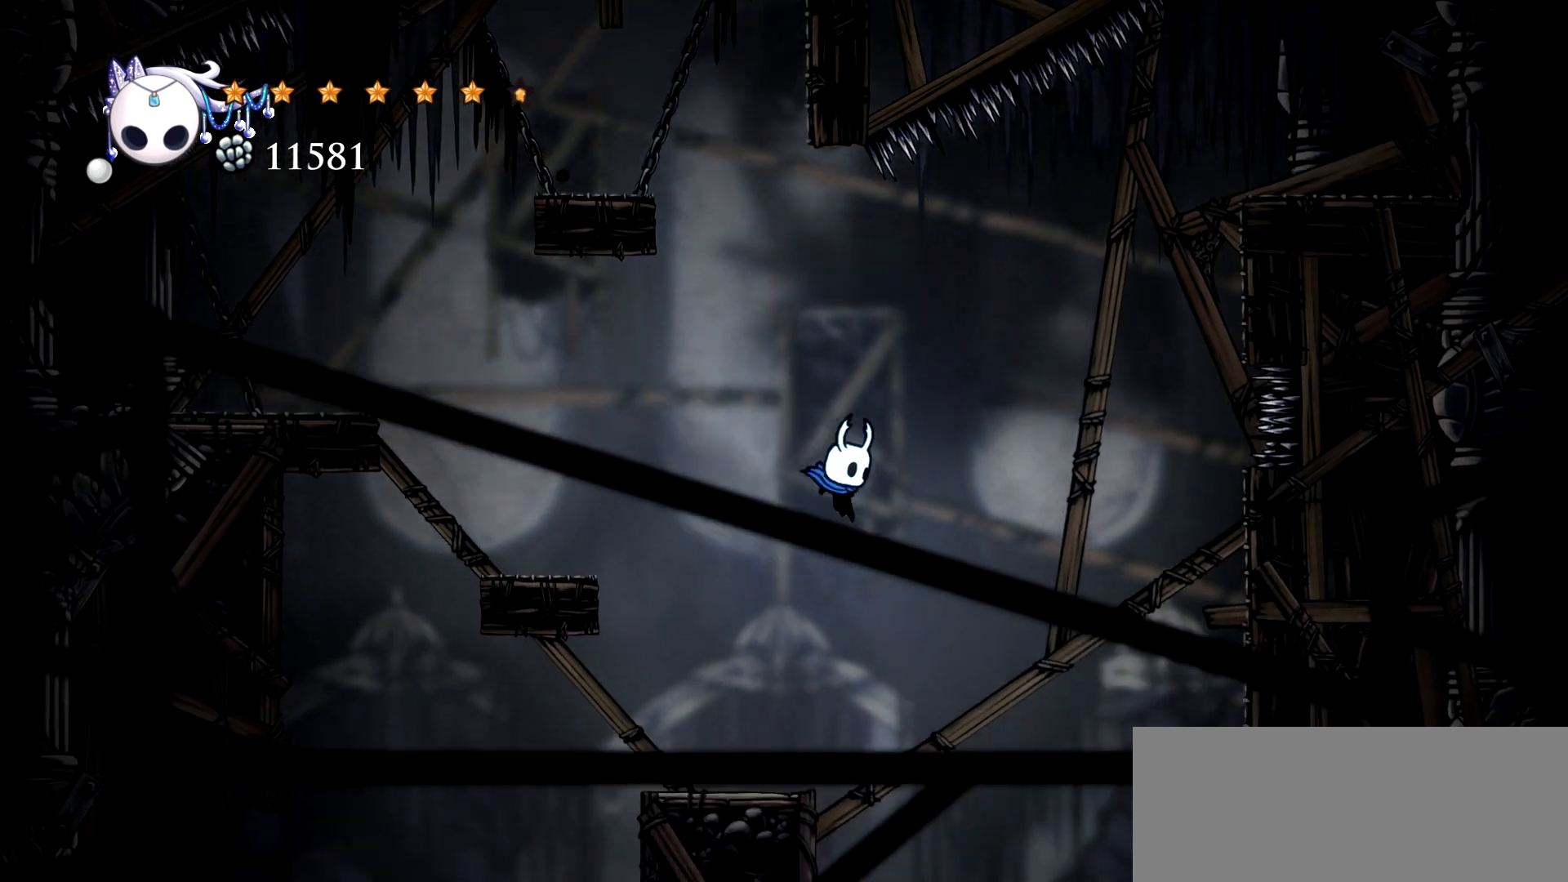
{"keys": [], "events": [[167, "right", "up"], [217, "e", "down"], [300, "e", "up"]]}
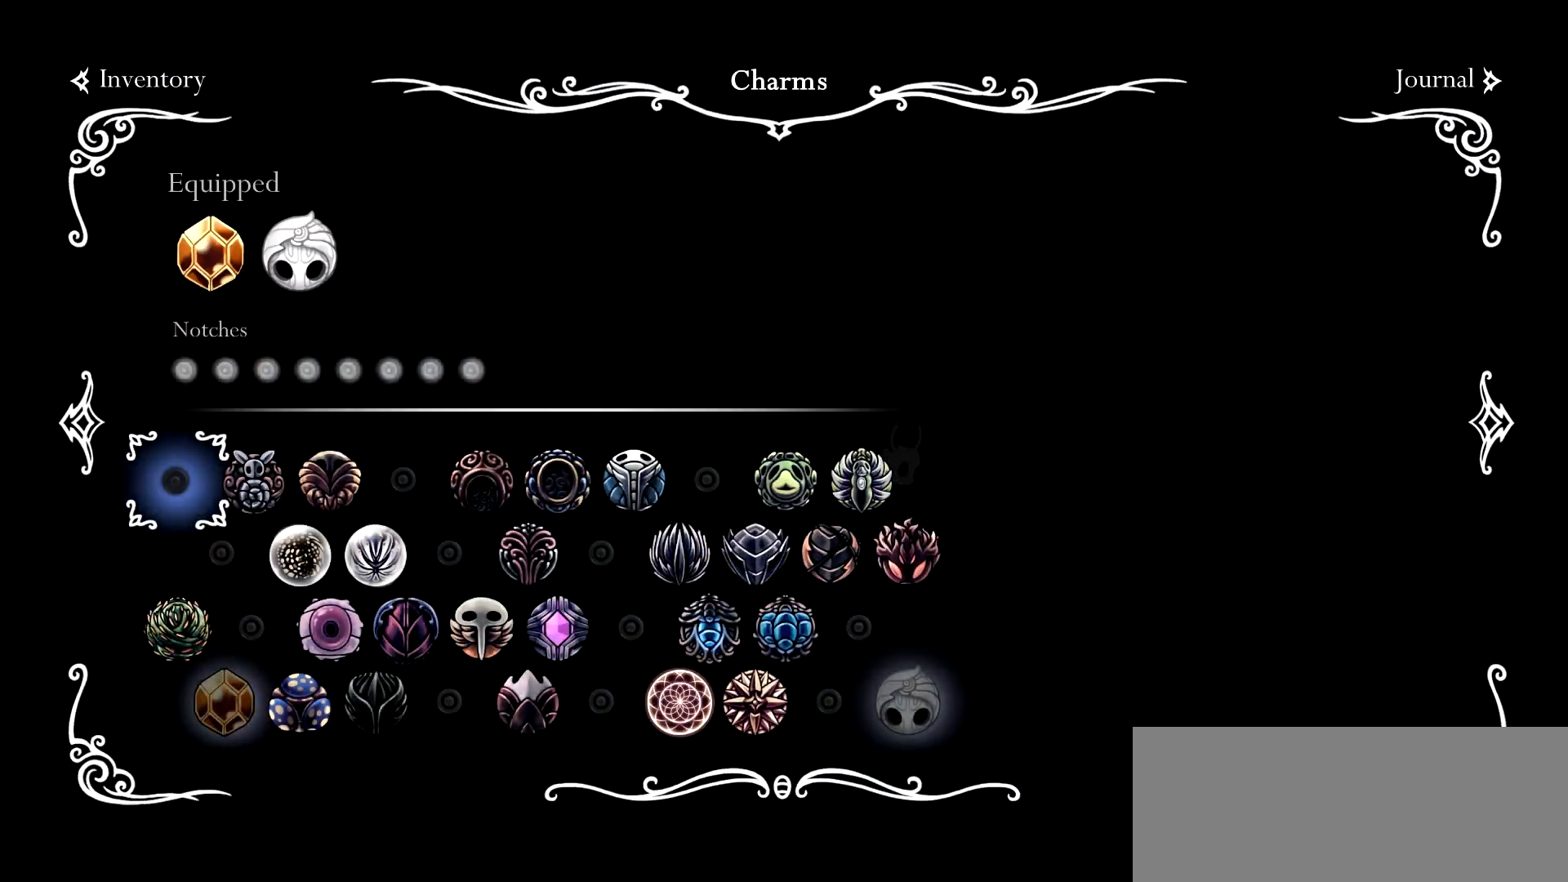
{"keys": [], "events": []}
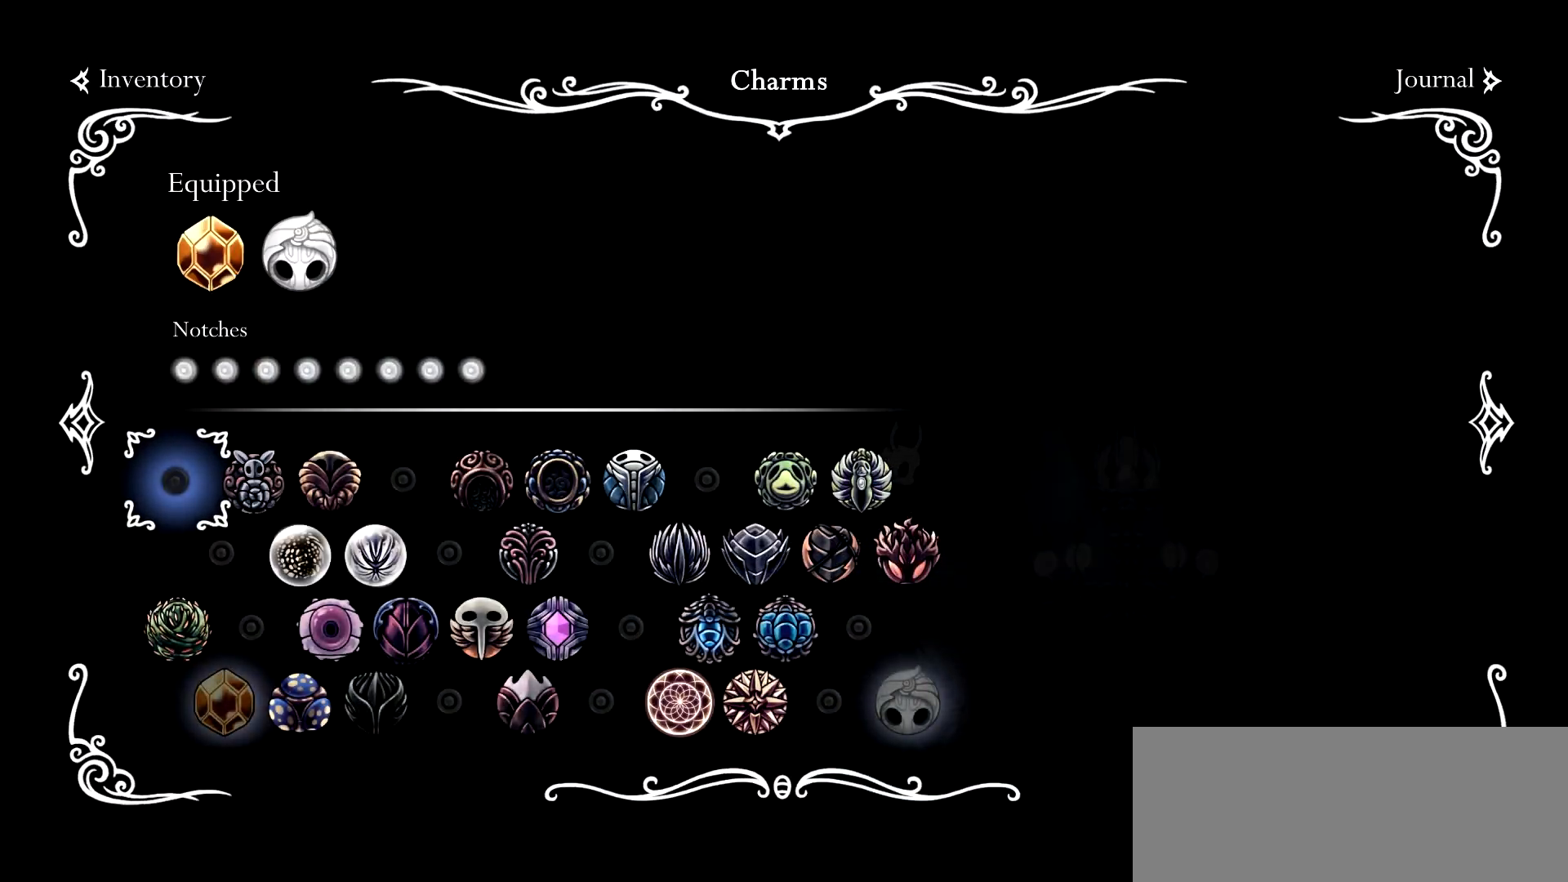
{"keys": ["left"], "events": [[50, "e", "down"], [100, "left", "down"], [150, "e", "up"], [334, "c", "down"], [484, "c", "up"]]}
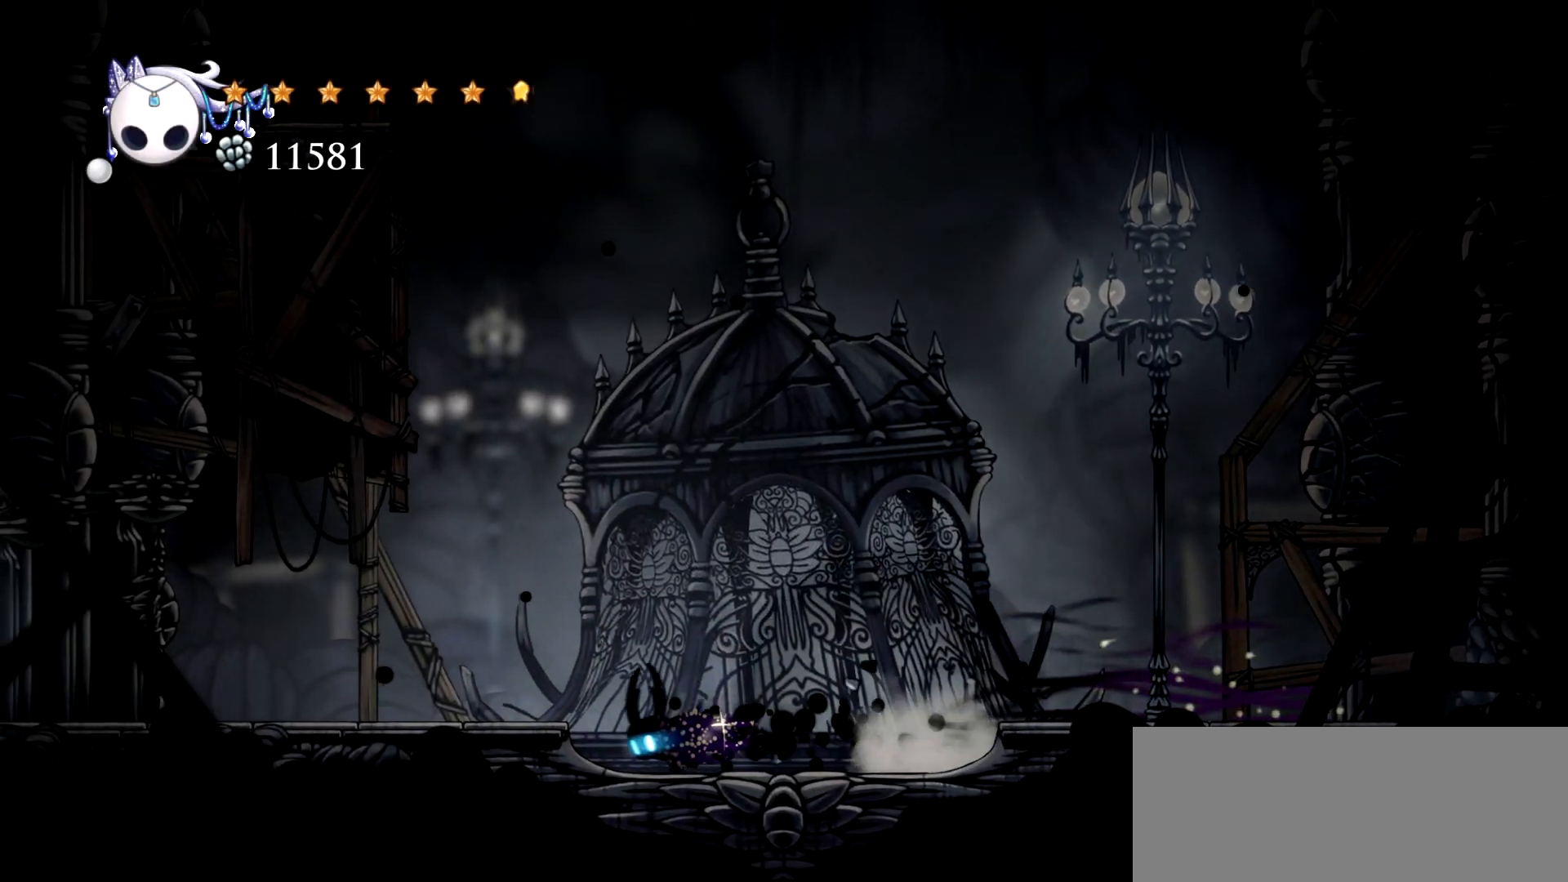
{"keys": ["left", "space"], "events": [[400, "space", "down"]]}
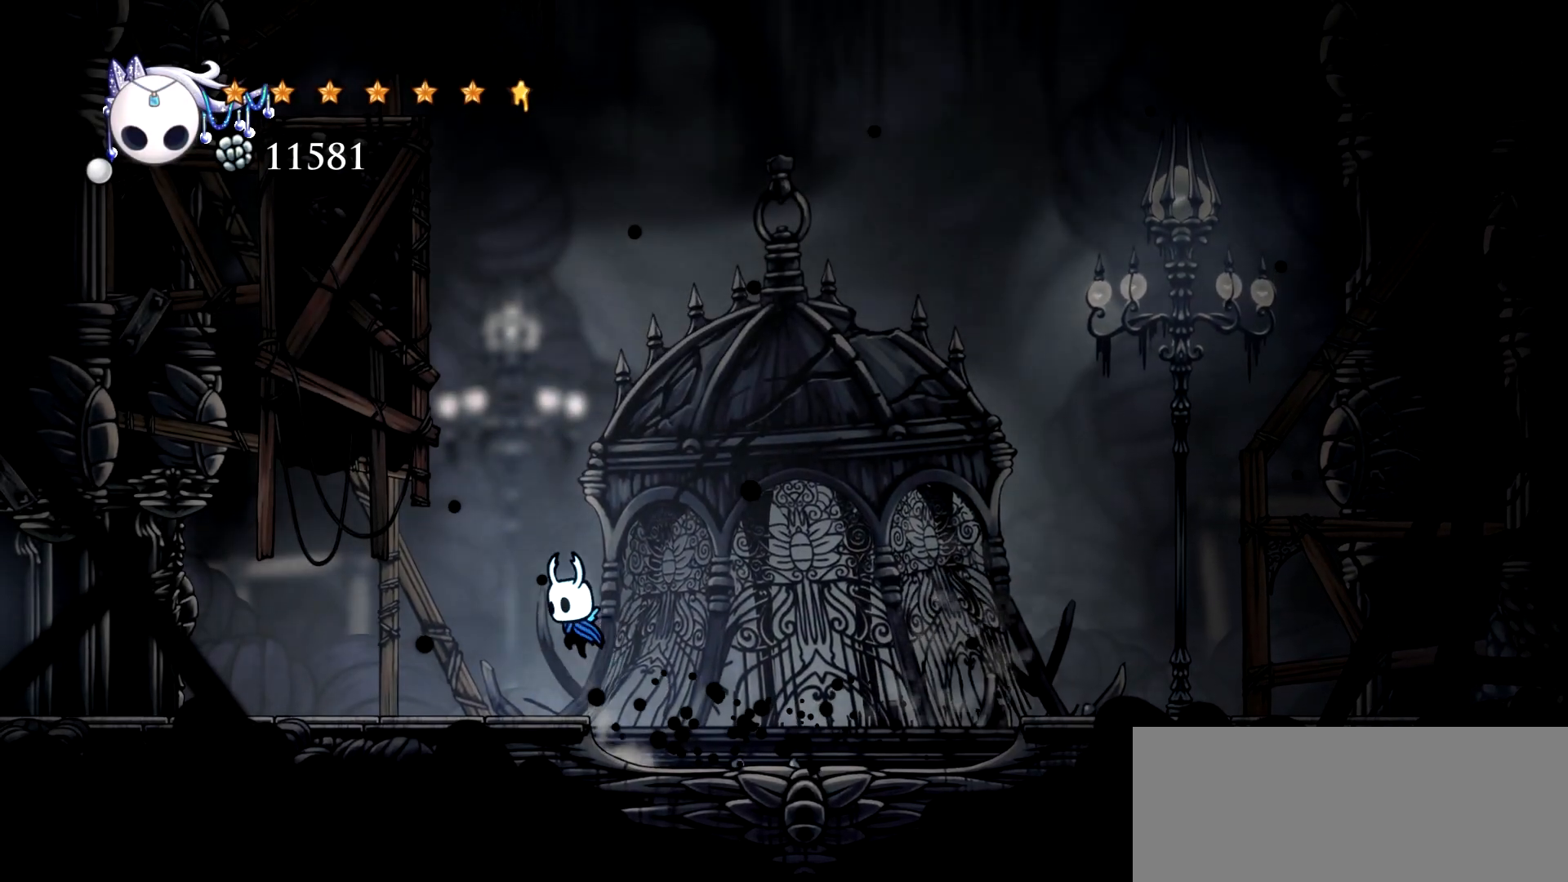
{"keys": ["left"], "events": [[50, "c", "down"], [50, "space", "up"], [134, "c", "up"]]}
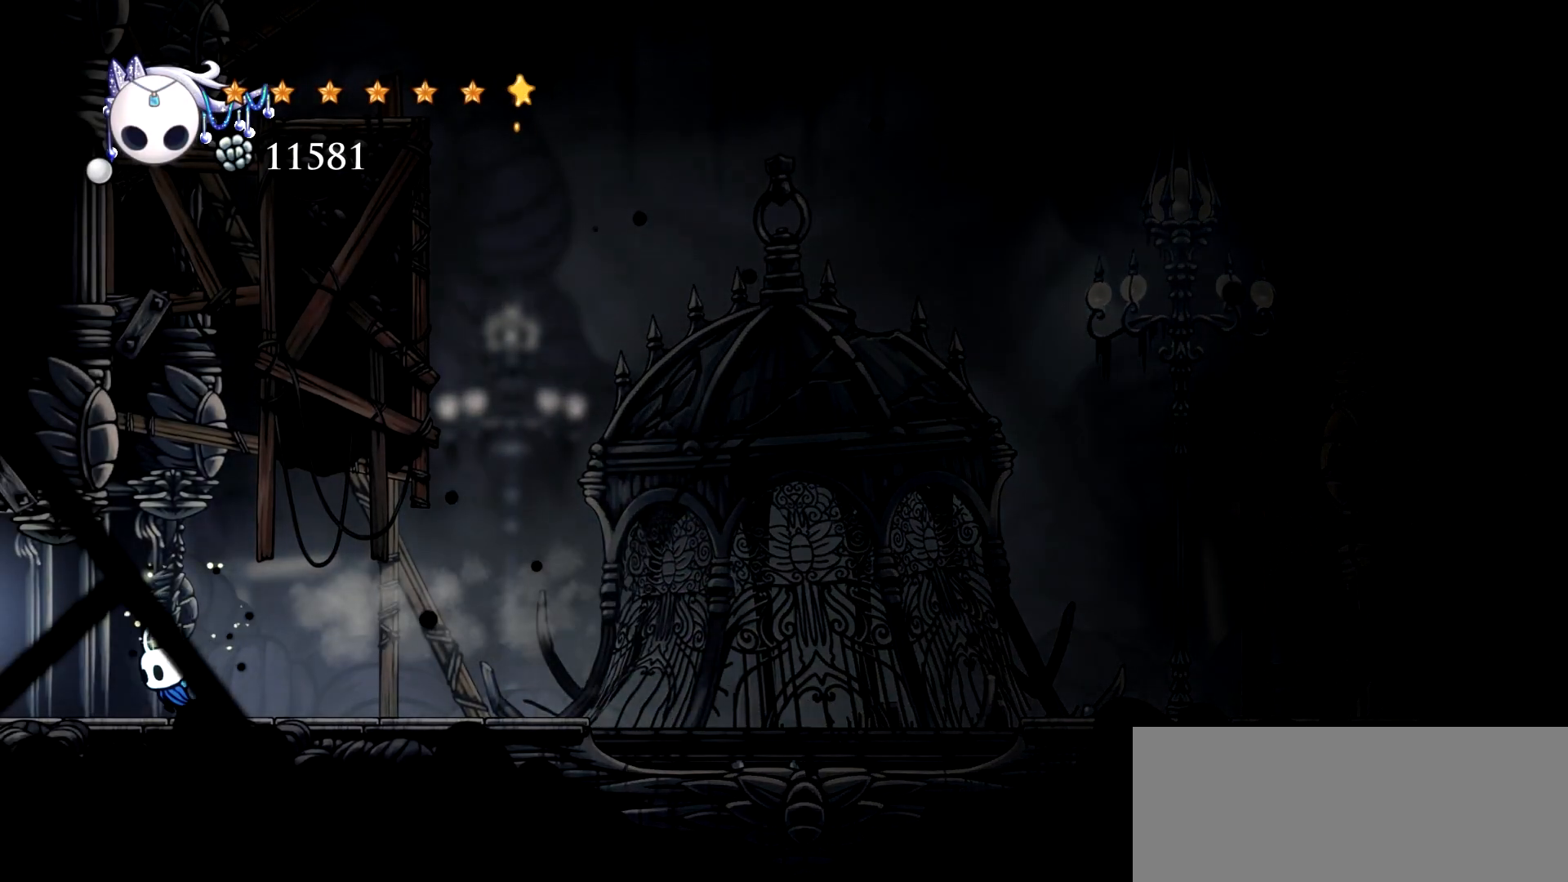
{"keys": ["left"], "events": [[100, "c", "down"], [200, "c", "up"], [250, "c", "down"], [334, "c", "up"]]}
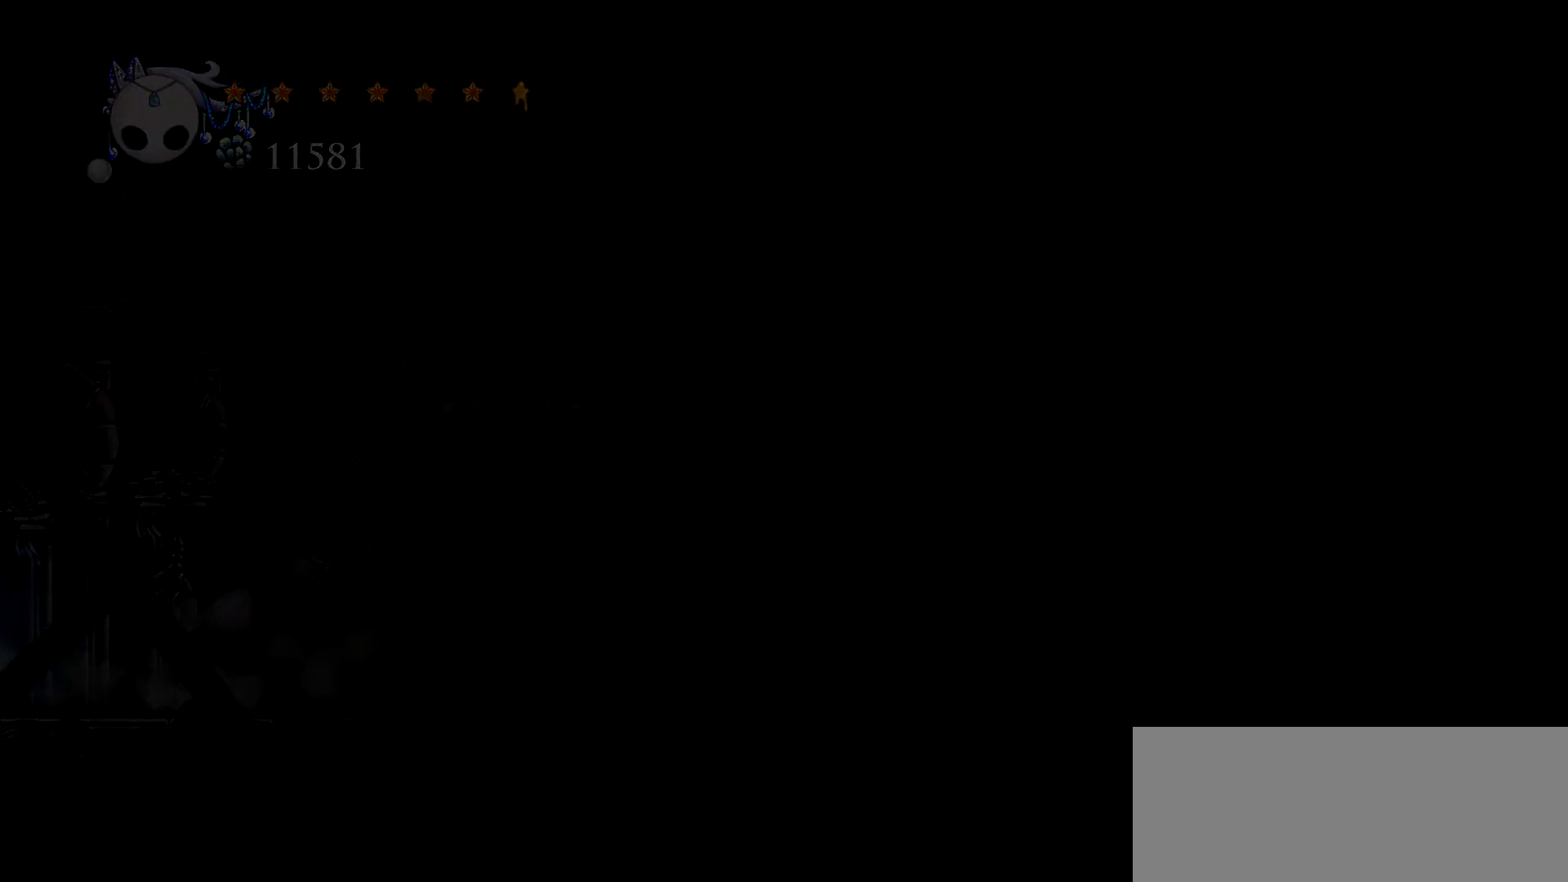
{"keys": ["left"], "events": []}
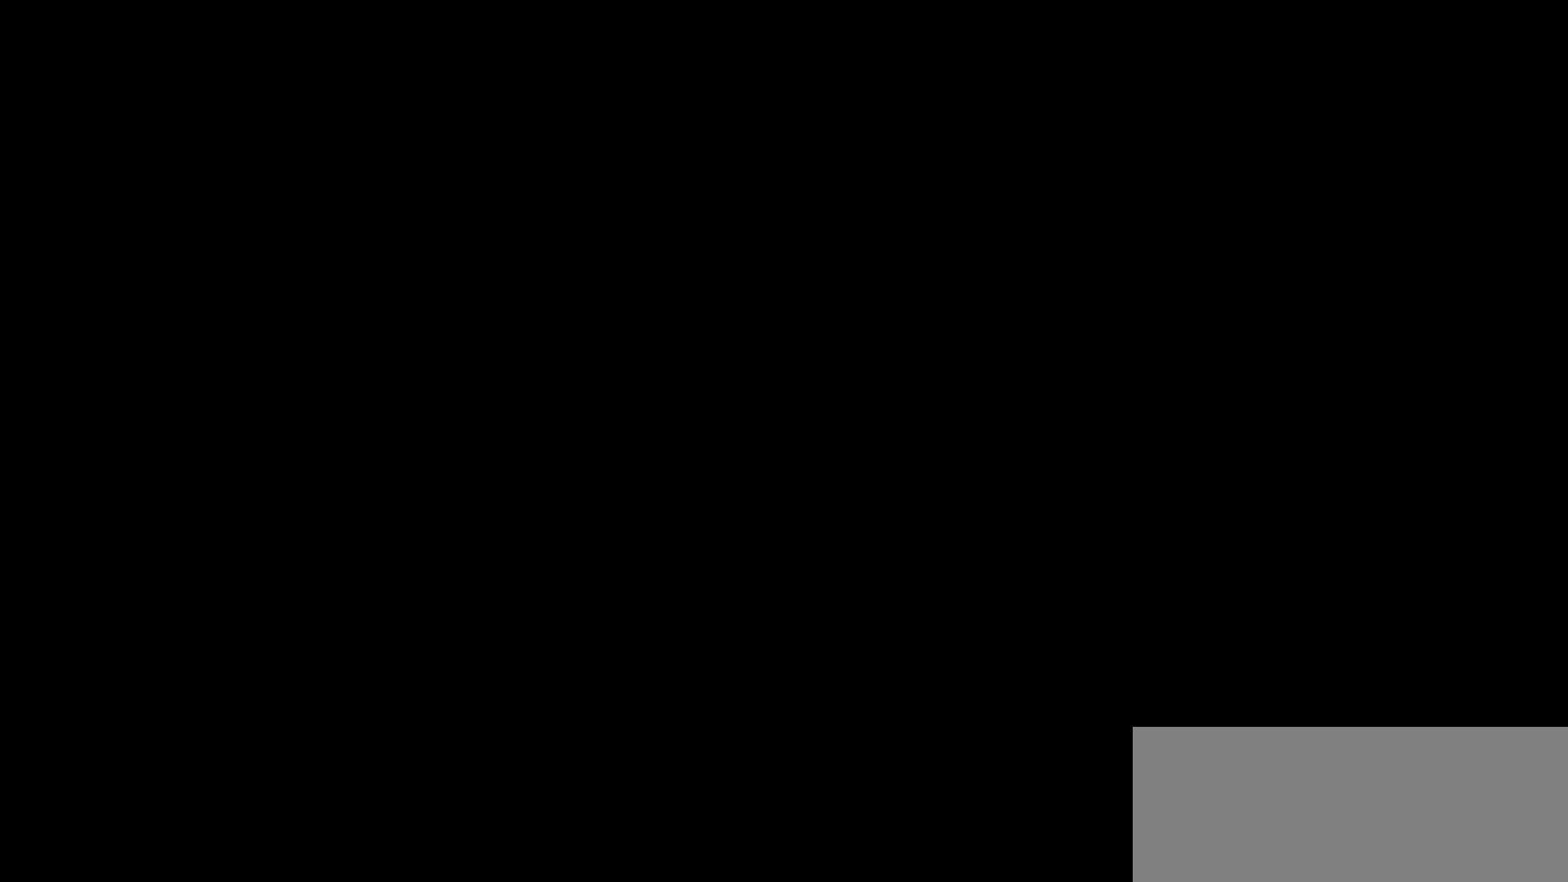
{"keys": ["left"], "events": [[50, "c", "down"], [84, "c", "up"], [184, "c", "down"], [284, "c", "up"], [367, "c", "down"], [417, "c", "up"]]}
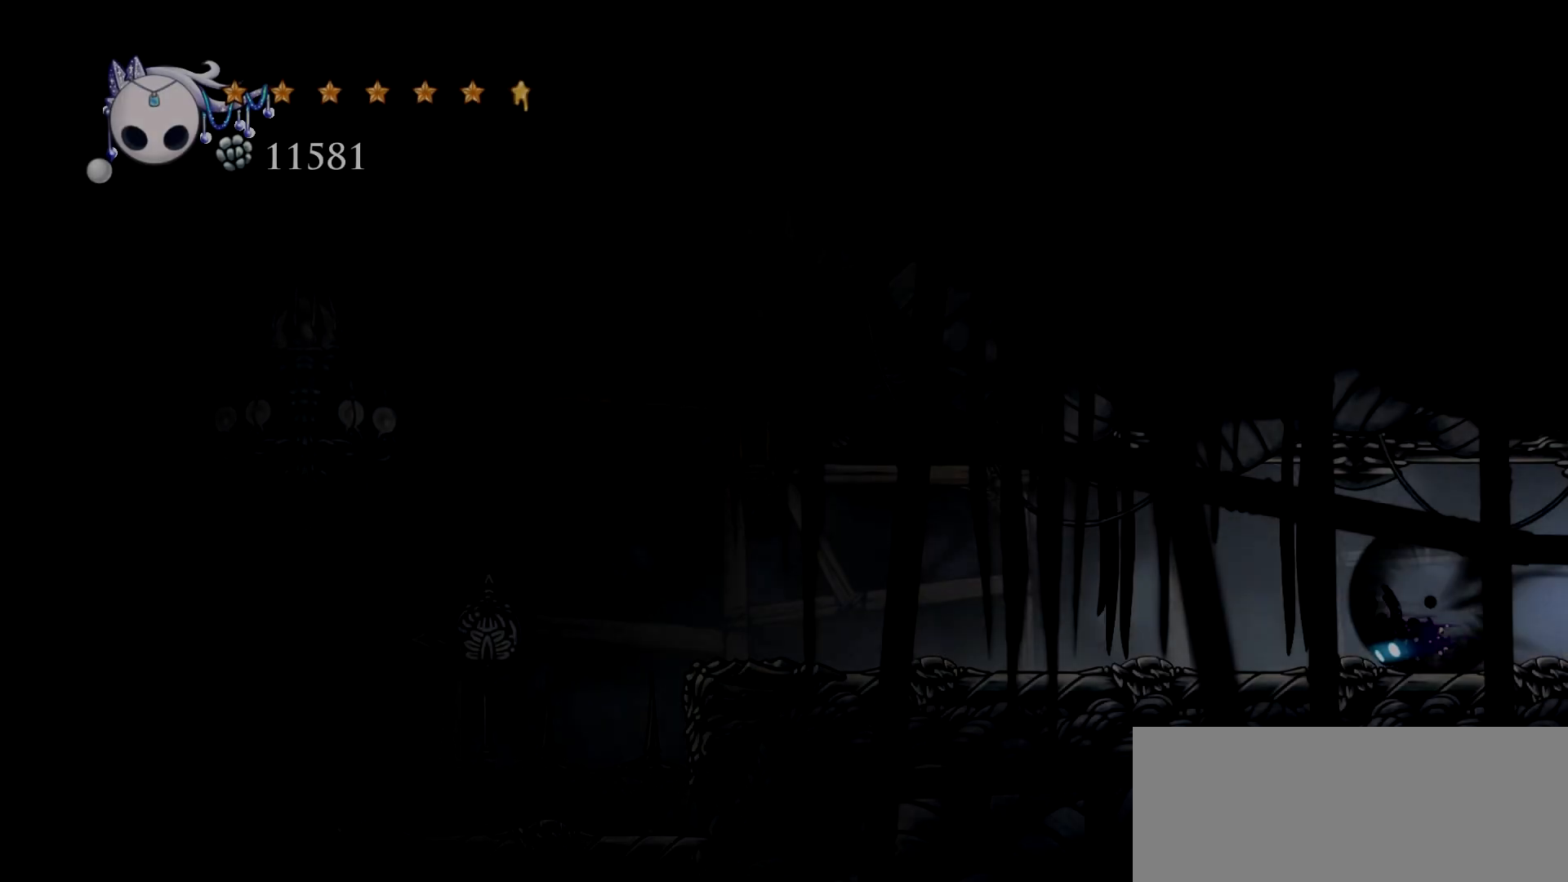
{"keys": ["left"], "events": [[17, "c", "down"], [50, "c", "up"], [150, "c", "down"], [250, "c", "up"], [284, "c", "down"], [384, "c", "up"]]}
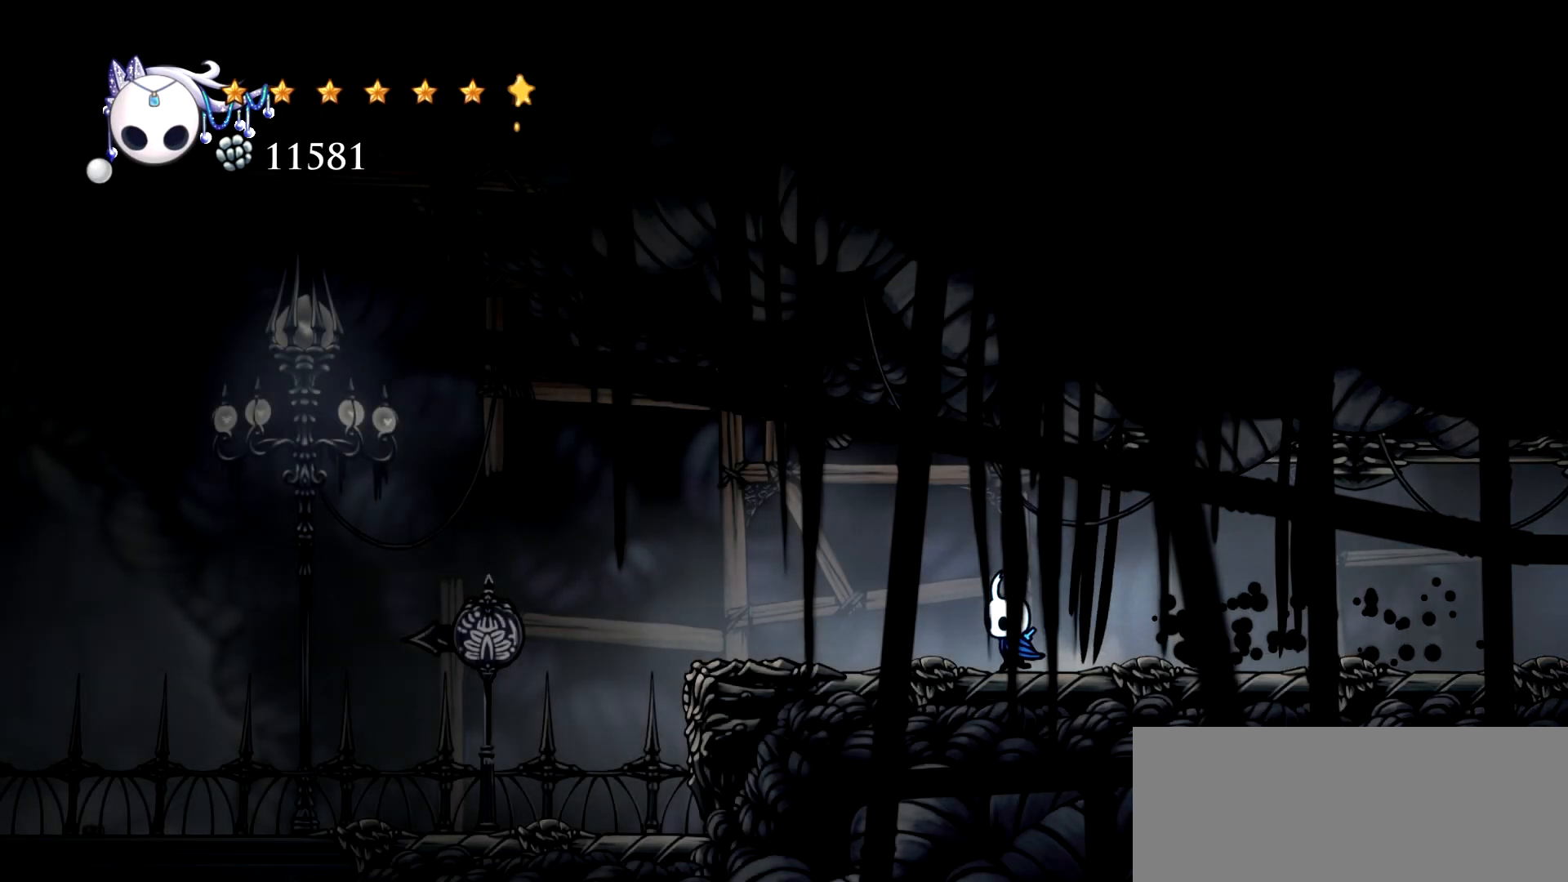
{"keys": ["left", "x"], "events": [[217, "x", "down"]]}
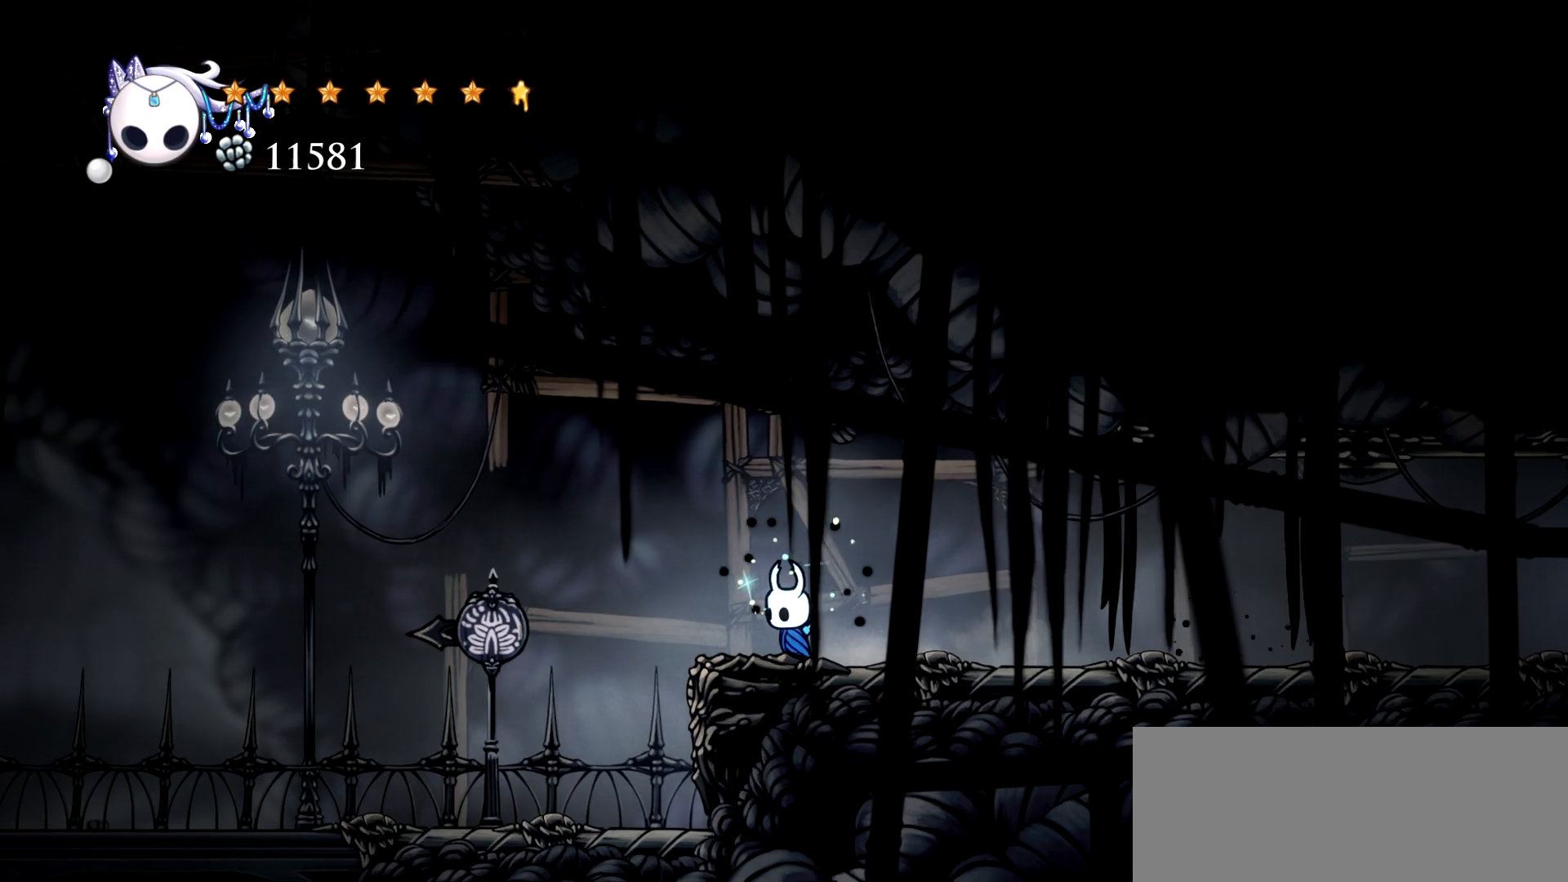
{"keys": ["left", "x"], "events": []}
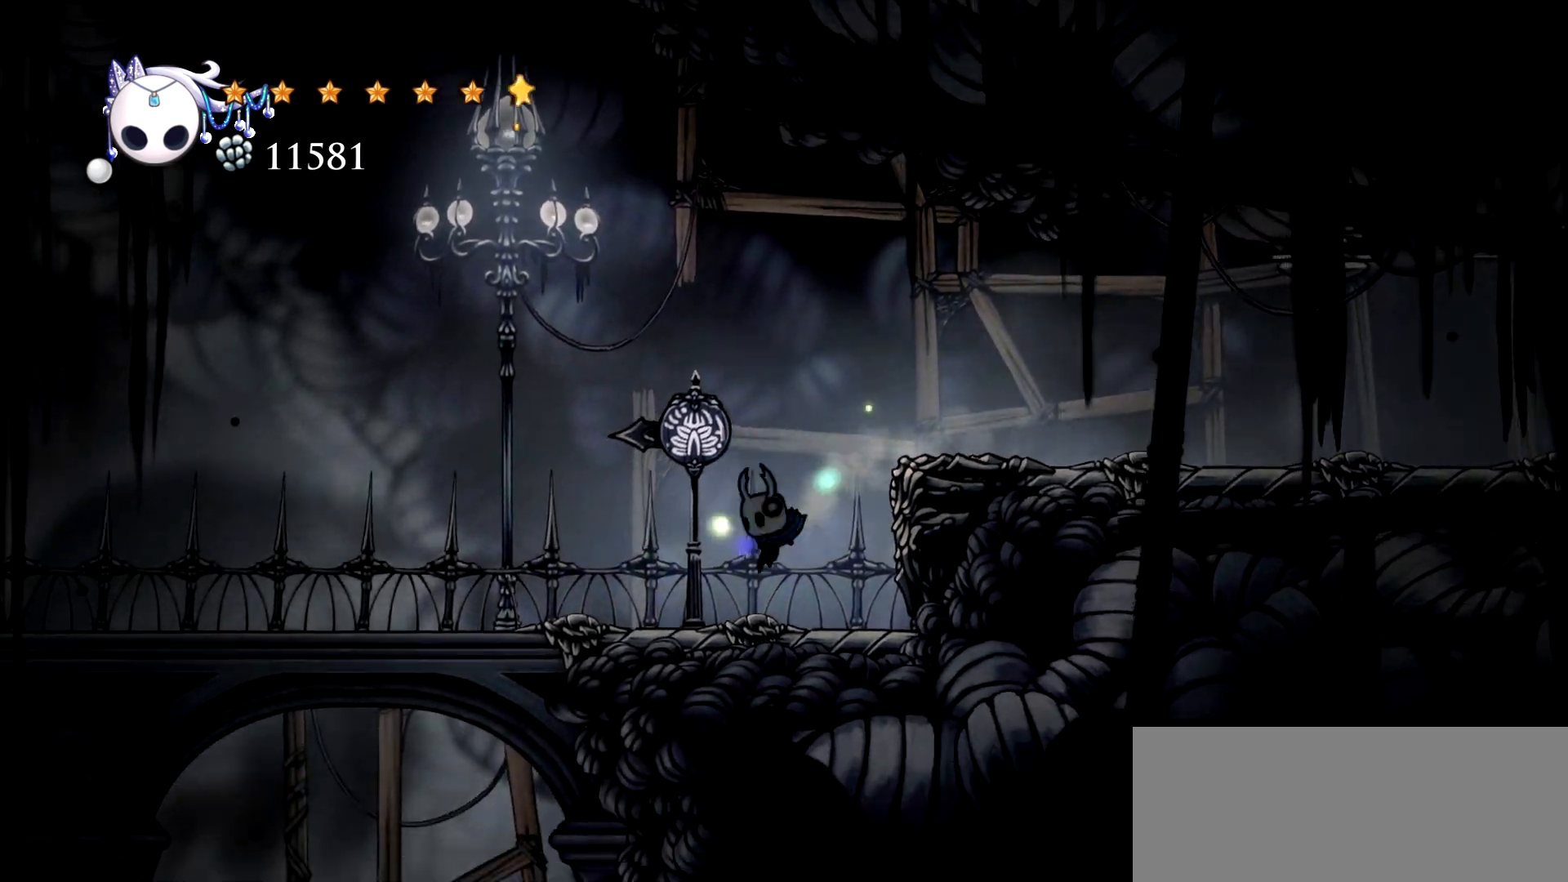
{"keys": ["c", "left", "x"], "events": [[484, "c", "down"]]}
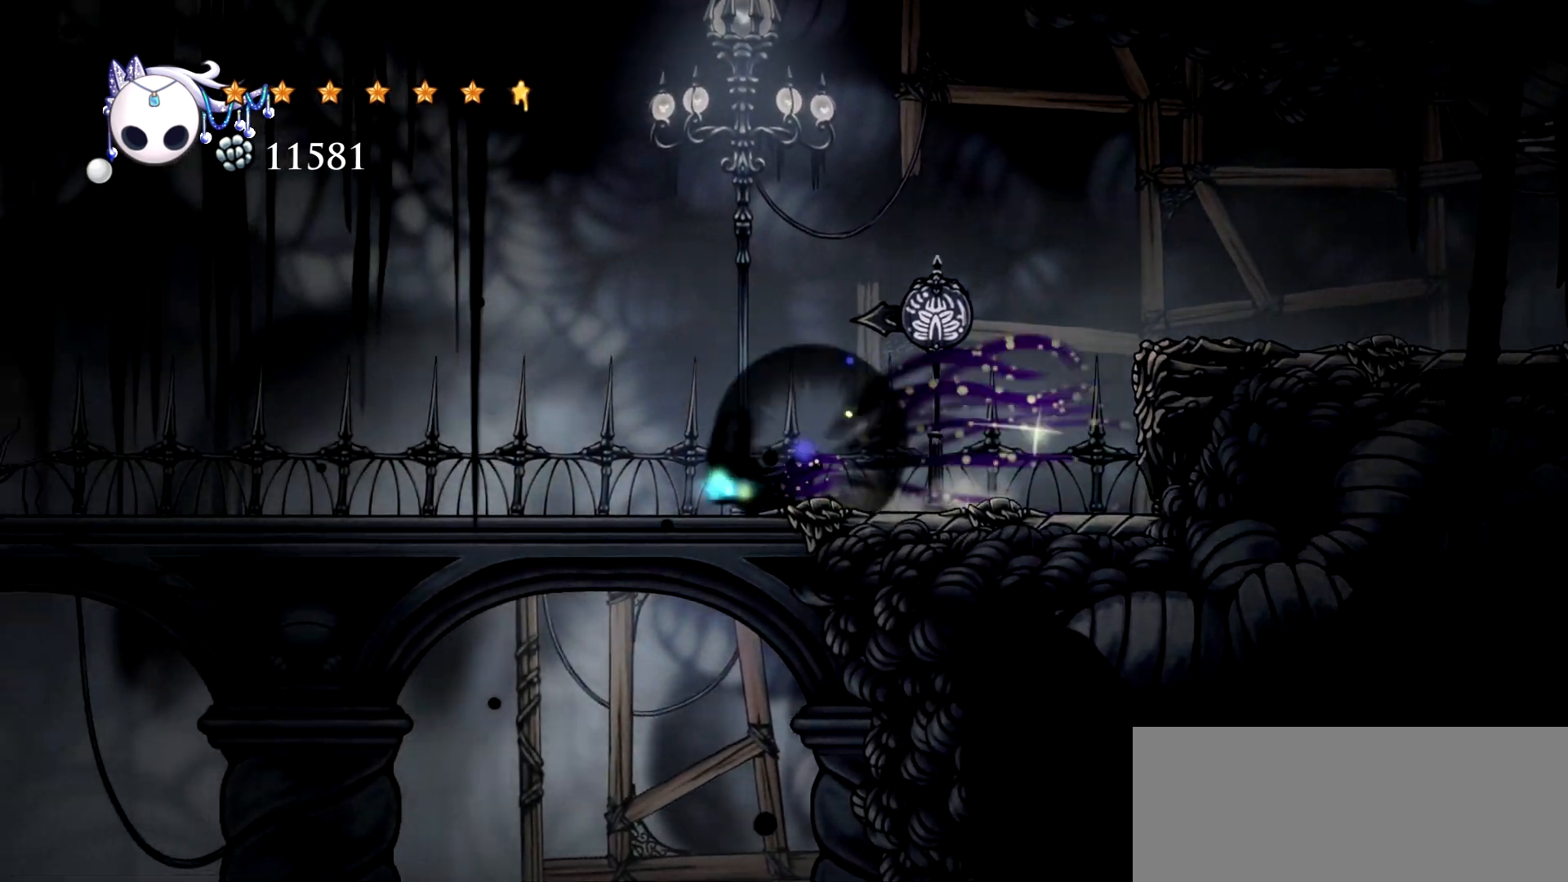
{"keys": ["left", "x"], "events": [[67, "c", "up"]]}
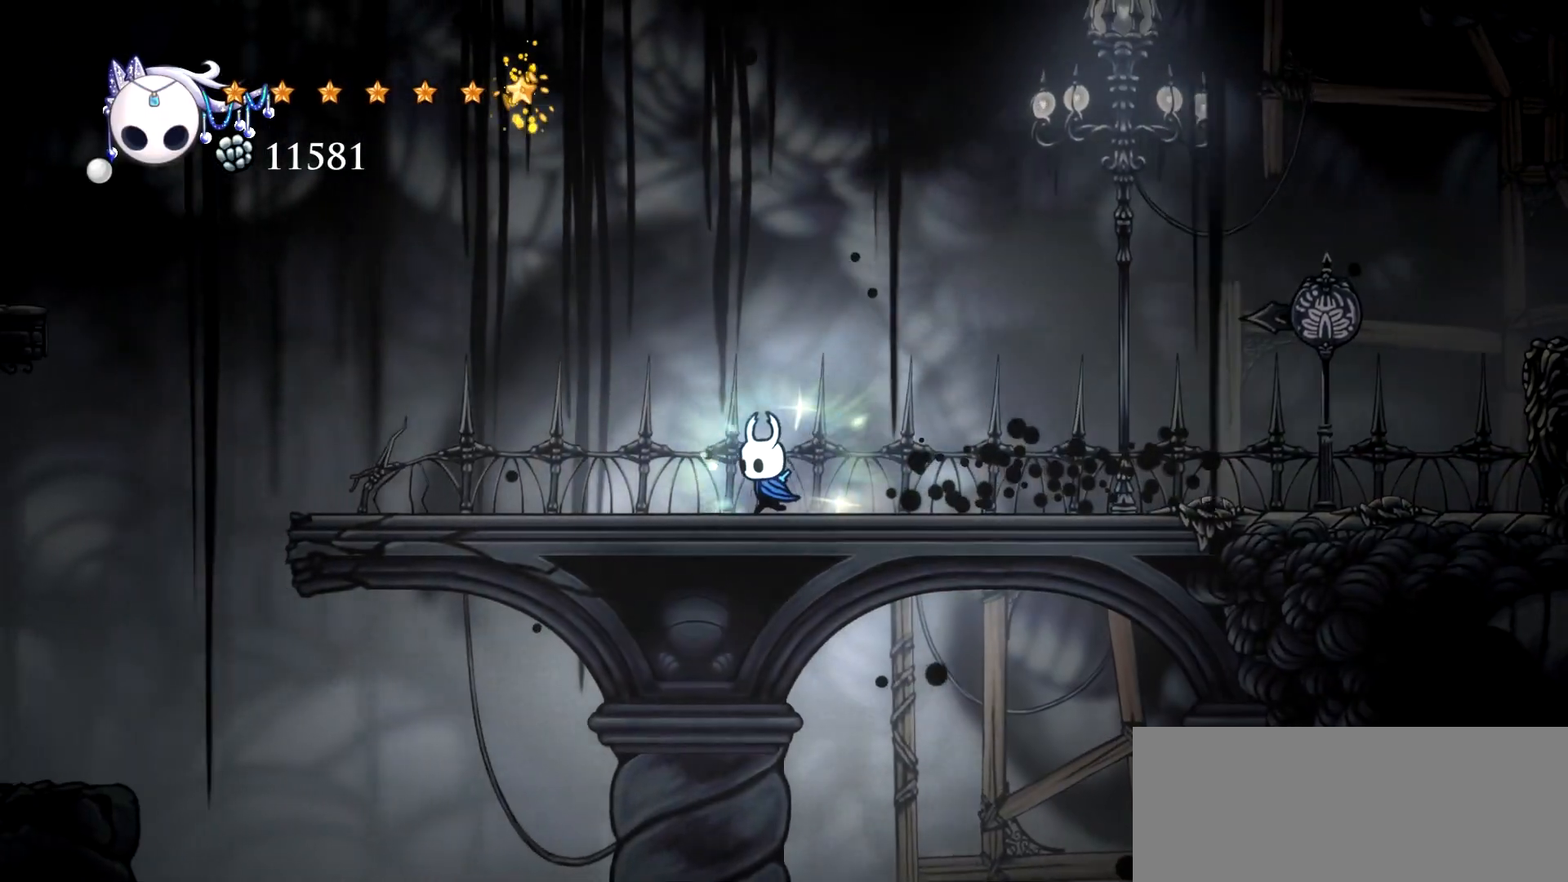
{"keys": ["left", "x"], "events": []}
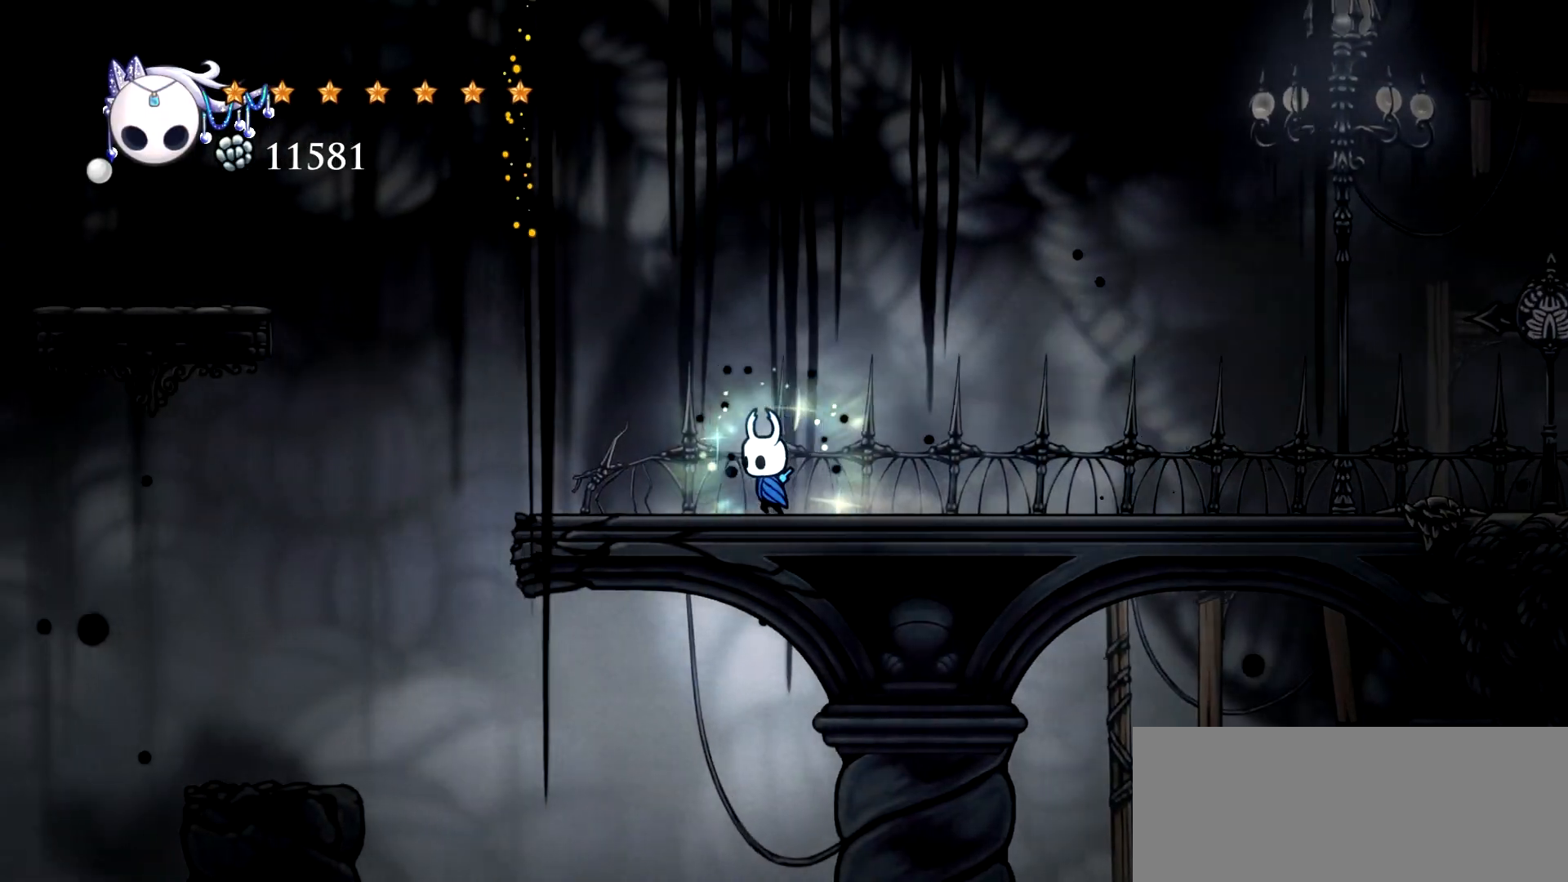
{"keys": ["left", "space", "x"], "events": [[434, "space", "down"]]}
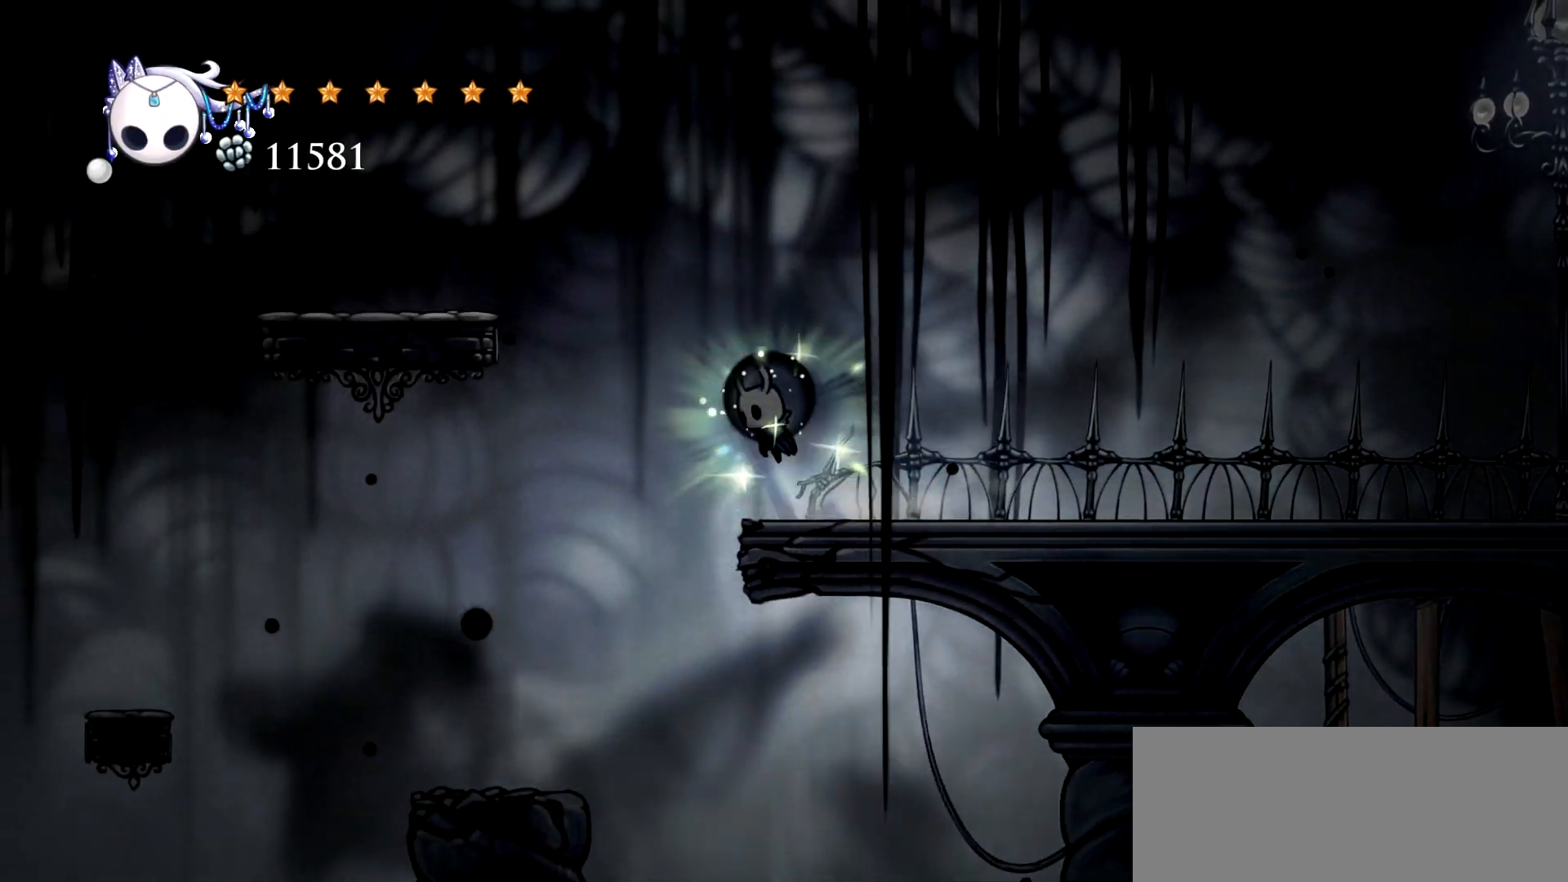
{"keys": ["left", "x"], "events": [[450, "space", "up"]]}
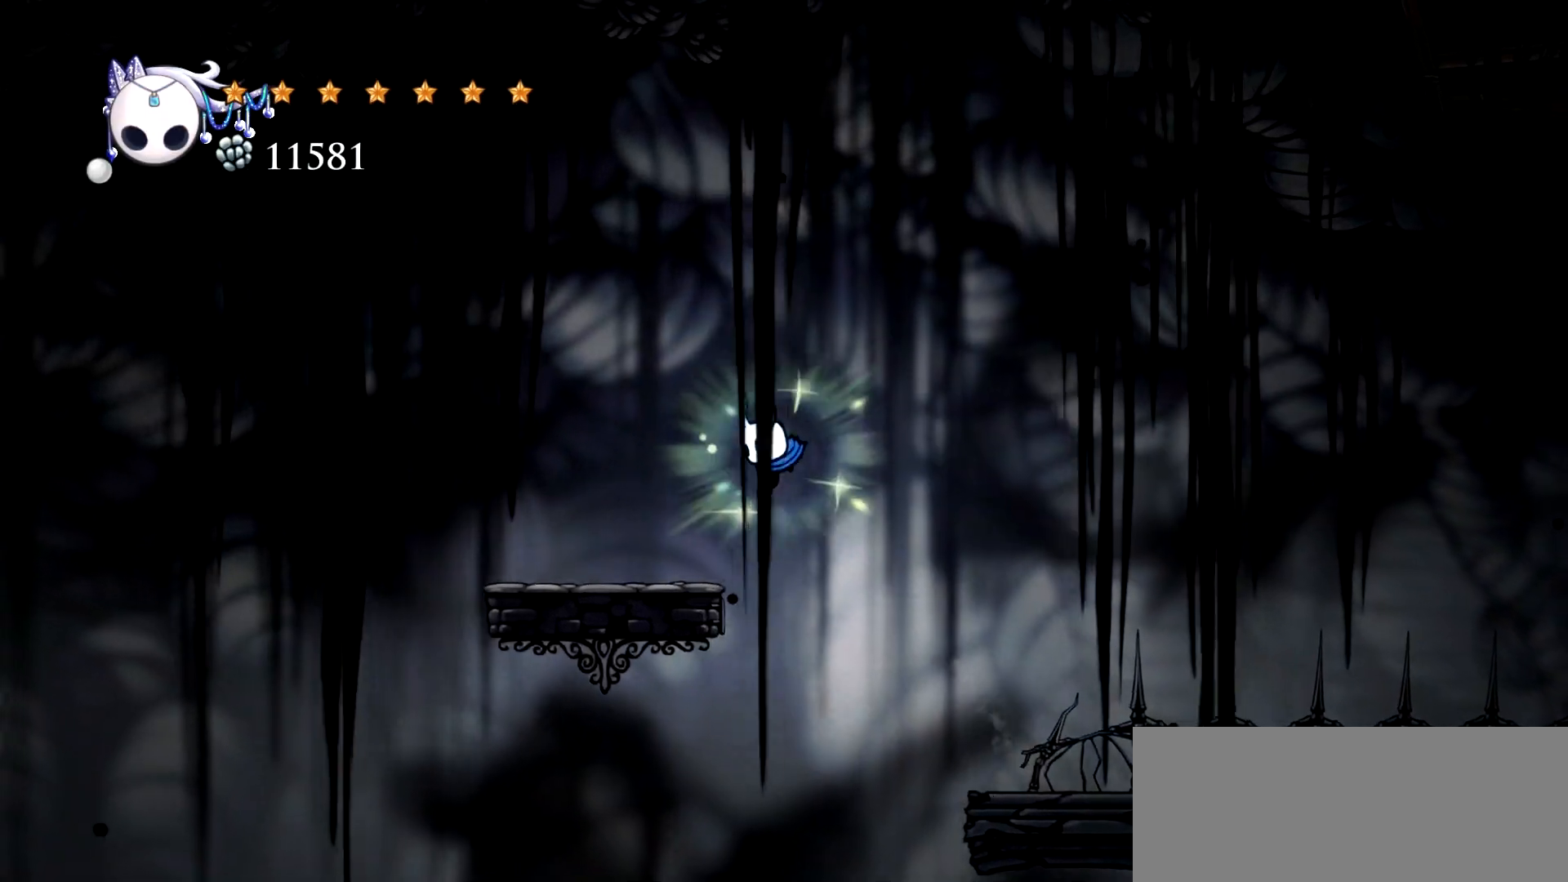
{"keys": ["left", "x"], "events": []}